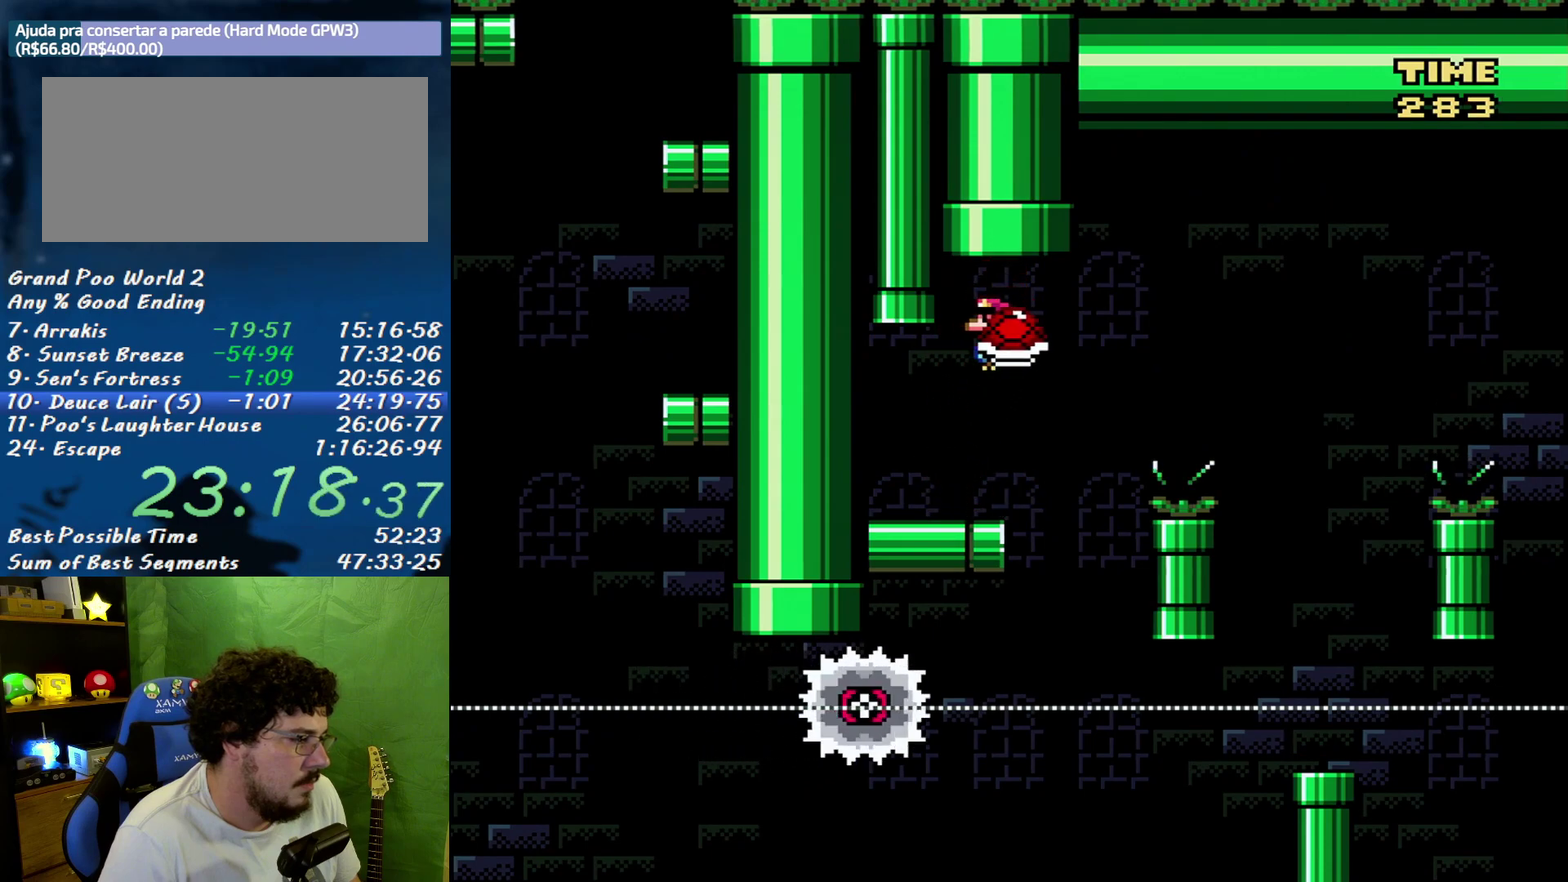
Gameplay with a controller (Nintendo layout); each line is a JSON object with the inputs held at the frame after it. "events" lists button and stick changes between this image and that frame as [ms after this image, input, new state], when the widget could be followed in between. Not read: L3 R3 Y.
{"buttons": ["B", "X", "DPAD_RIGHT"], "events": [[83, "A", "up"], [83, "DPAD_LEFT", "down"], [83, "DPAD_RIGHT", "up"], [267, "B", "down"], [300, "DPAD_LEFT", "up"], [333, "DPAD_RIGHT", "down"]]}
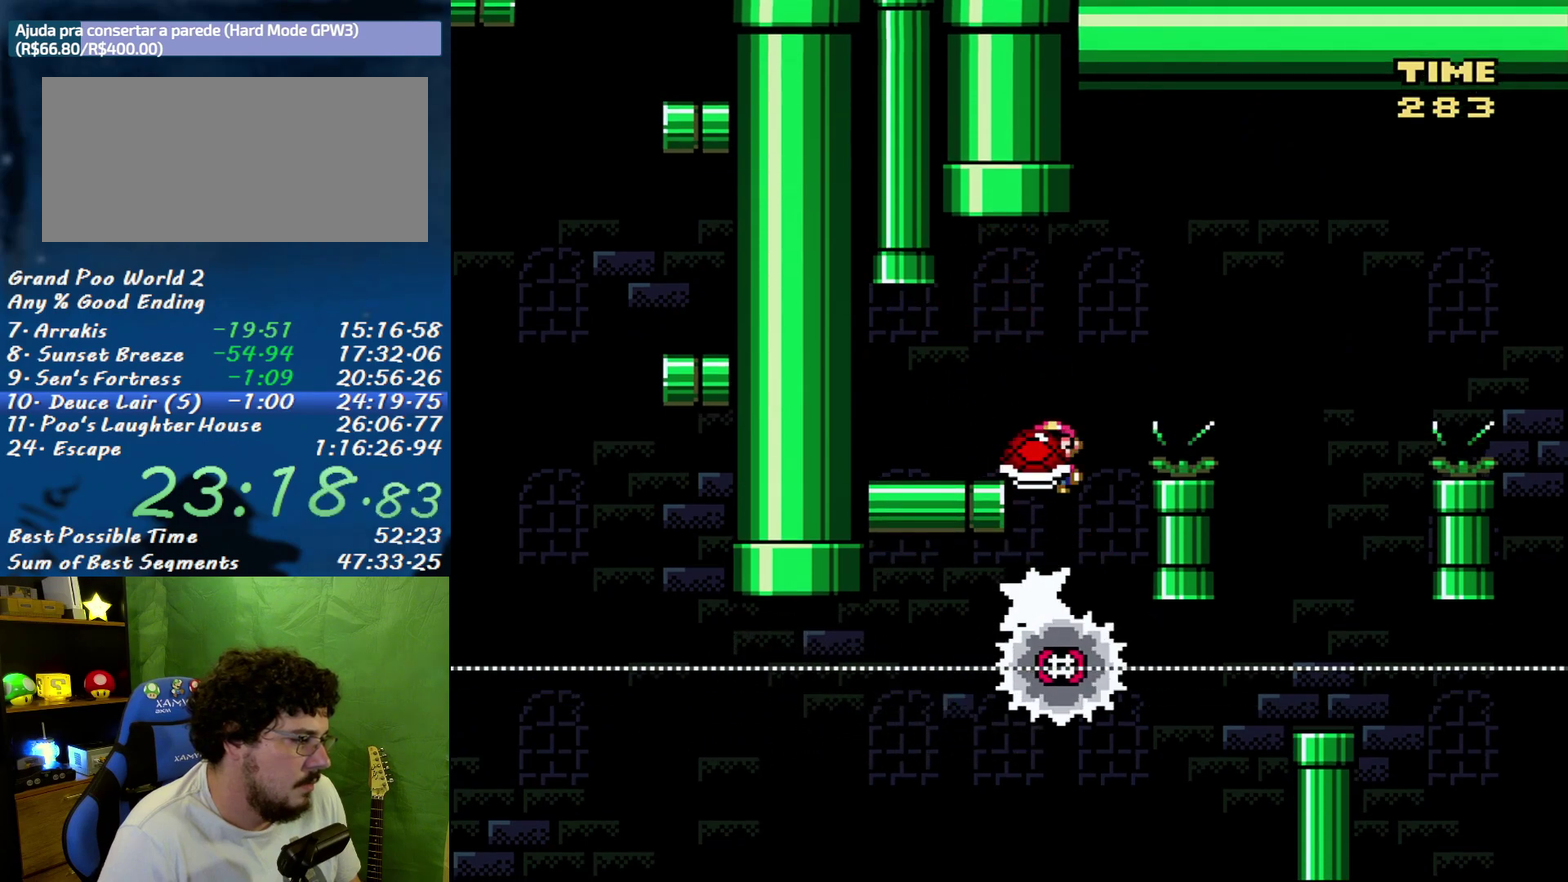
{"buttons": ["X", "DPAD_DOWN"], "events": [[200, "B", "up"], [483, "DPAD_DOWN", "down"], [483, "DPAD_RIGHT", "up"]]}
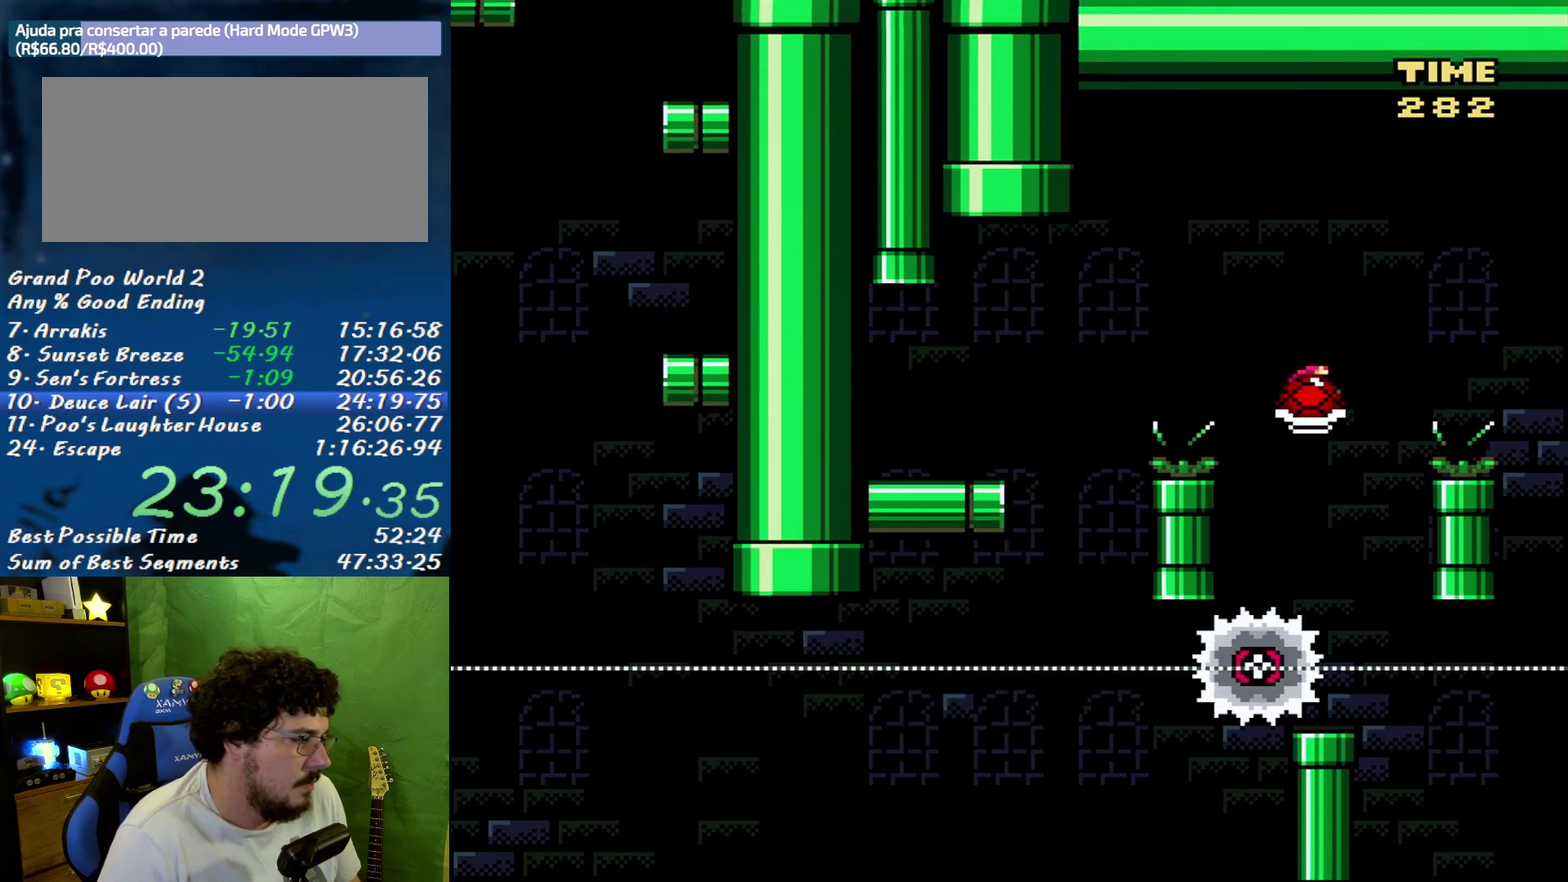
{"buttons": ["B", "X", "DPAD_RIGHT"], "events": [[17, "DPAD_DOWN", "up"], [17, "DPAD_LEFT", "down"], [83, "B", "down"], [183, "DPAD_LEFT", "up"], [200, "DPAD_RIGHT", "down"]]}
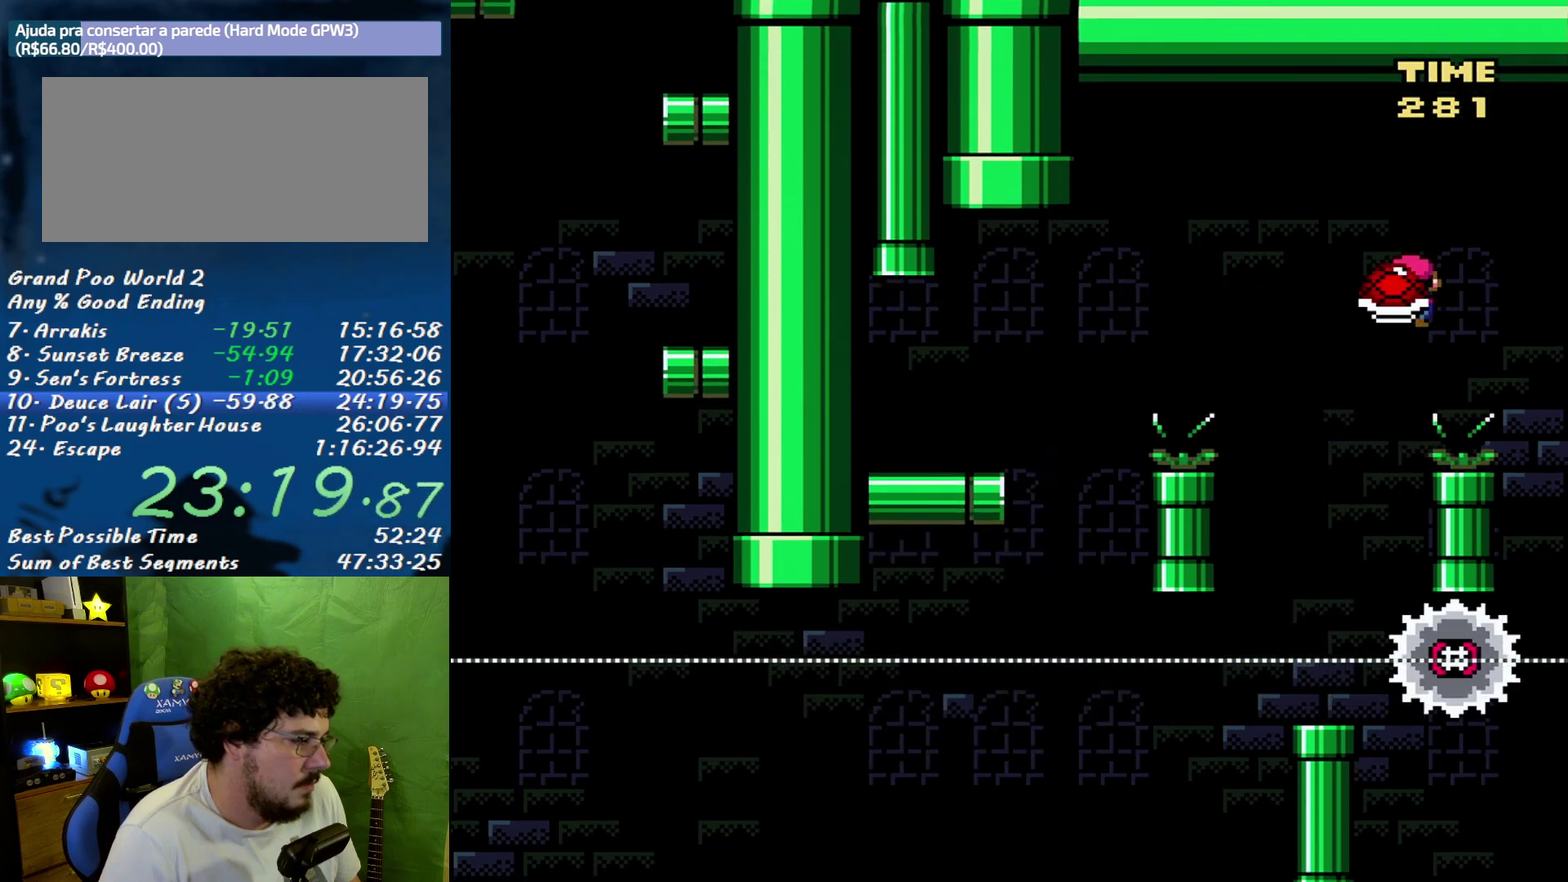
{"buttons": ["B", "X", "DPAD_RIGHT"], "events": []}
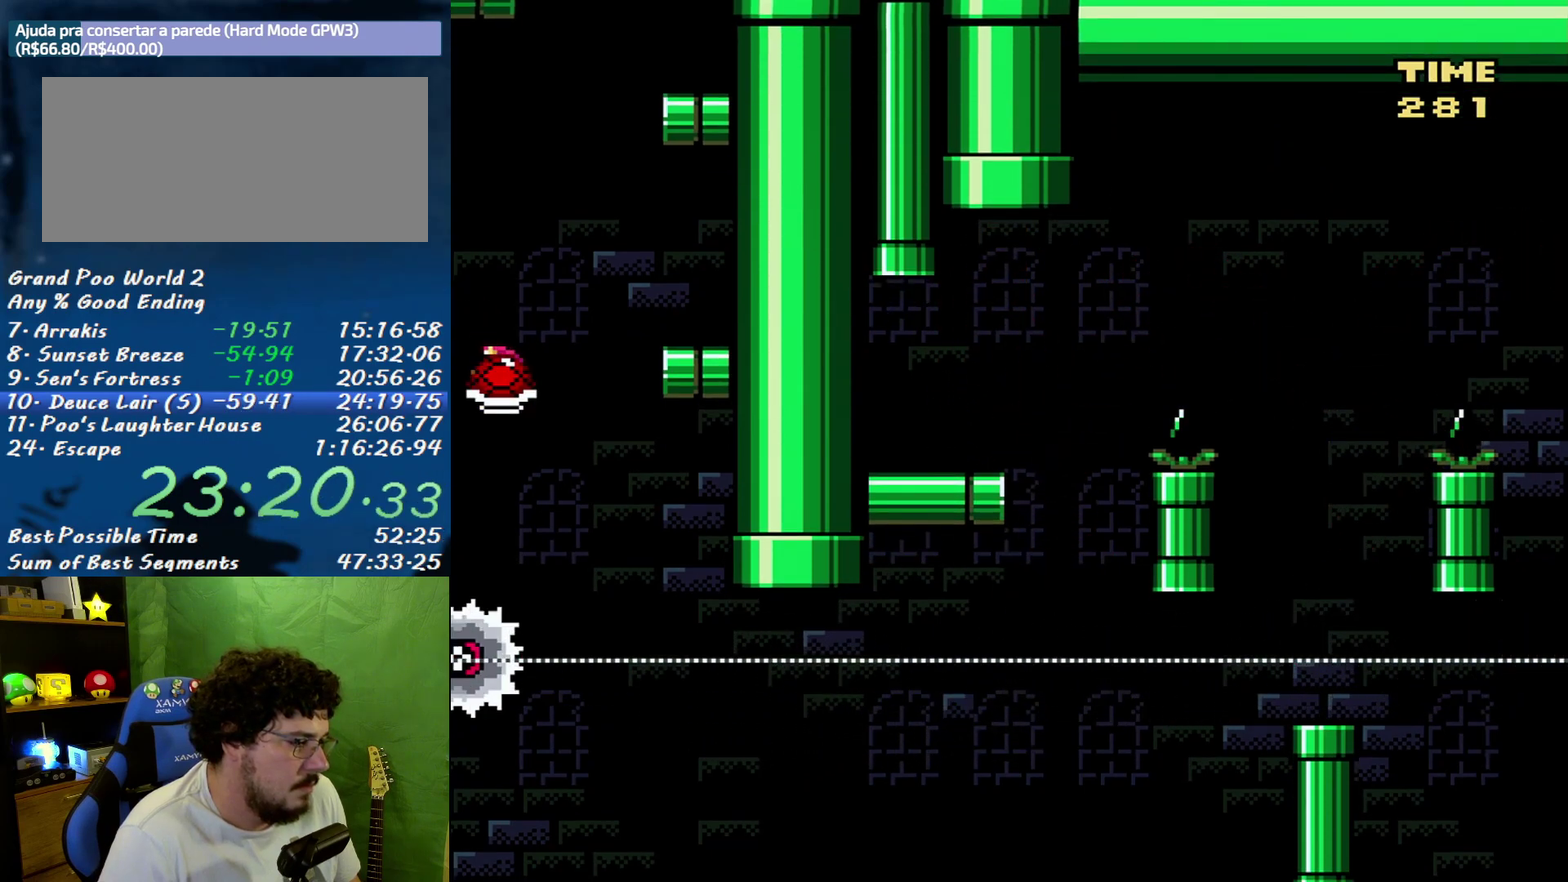
{"buttons": ["B", "X", "DPAD_RIGHT"], "events": [[17, "DPAD_LEFT", "down"], [17, "DPAD_RIGHT", "up"], [183, "DPAD_LEFT", "up"], [183, "DPAD_RIGHT", "down"]]}
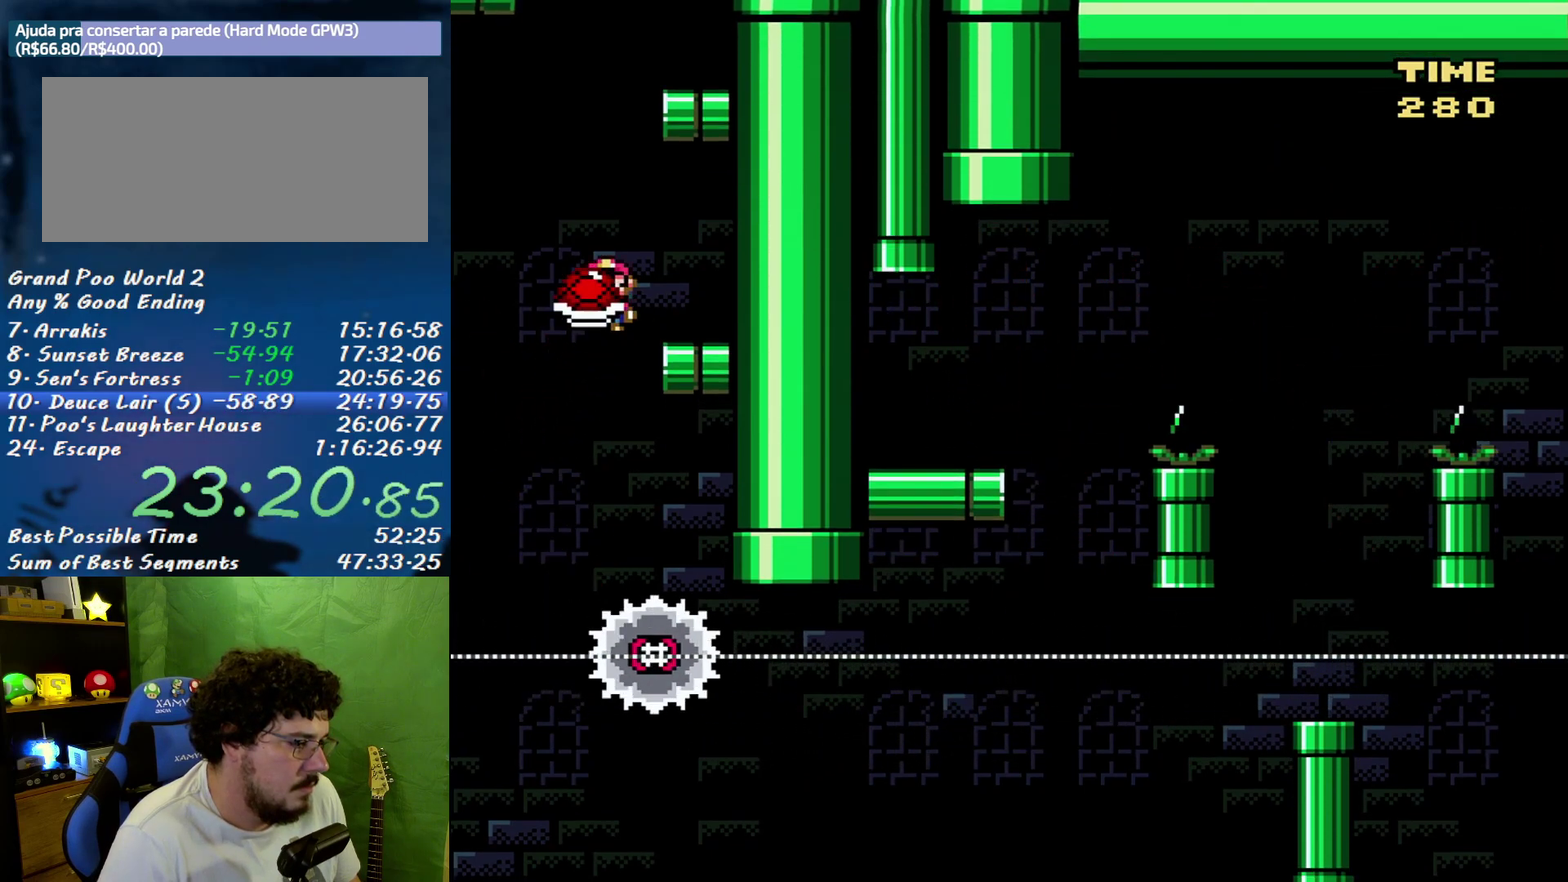
{"buttons": ["B", "X"], "events": [[50, "B", "up"], [150, "DPAD_RIGHT", "up"], [217, "DPAD_LEFT", "down"], [400, "B", "down"], [483, "DPAD_LEFT", "up"]]}
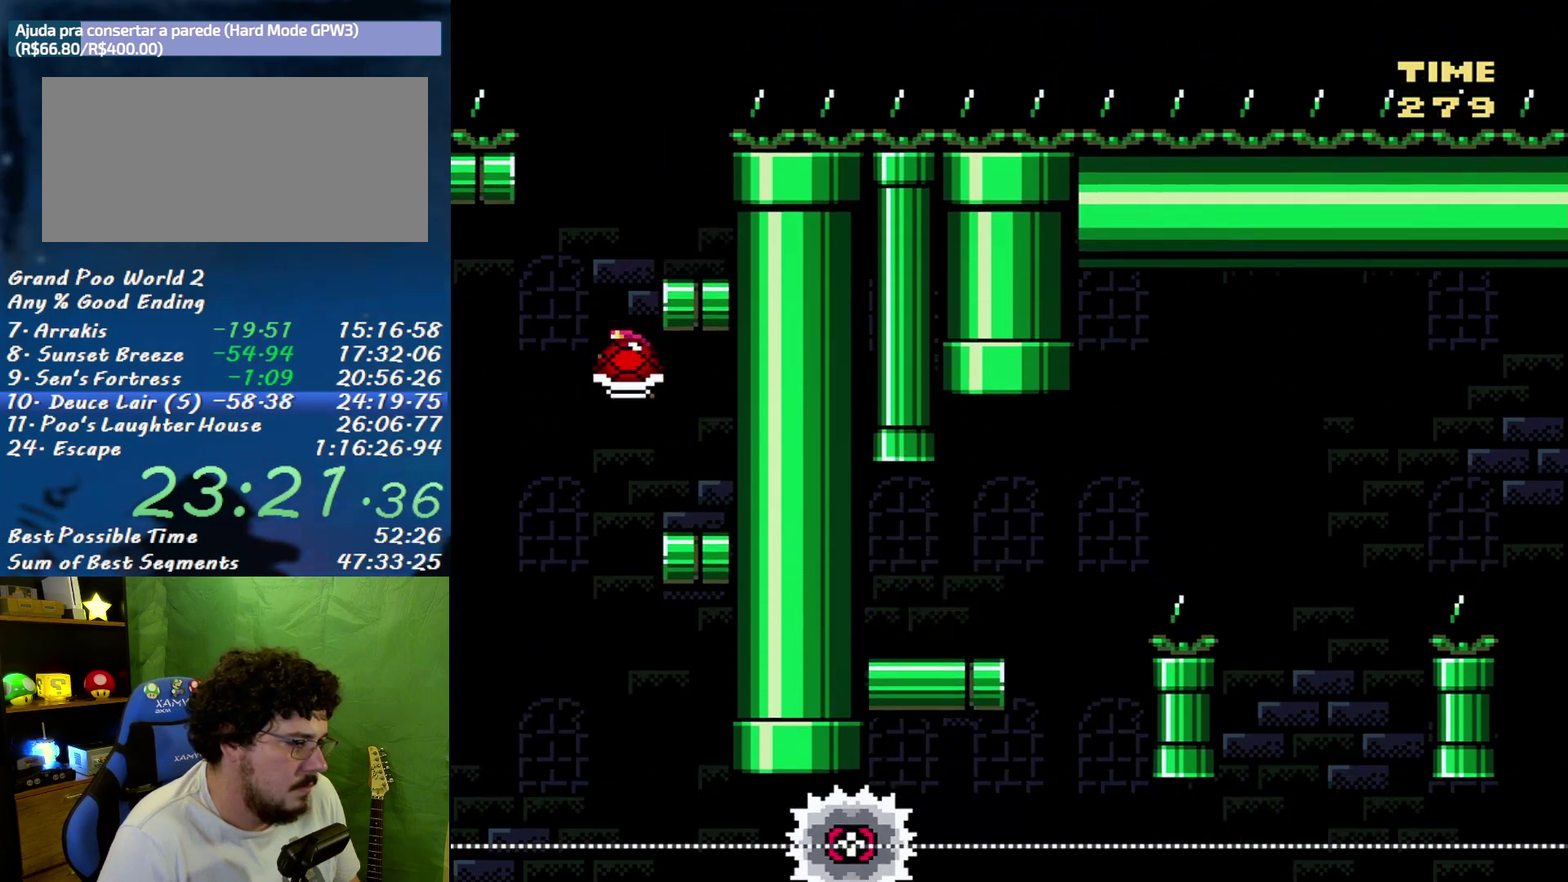
{"buttons": ["X"], "events": [[17, "DPAD_RIGHT", "down"], [300, "B", "up"], [333, "DPAD_RIGHT", "up"], [367, "DPAD_LEFT", "down"], [450, "DPAD_LEFT", "up"]]}
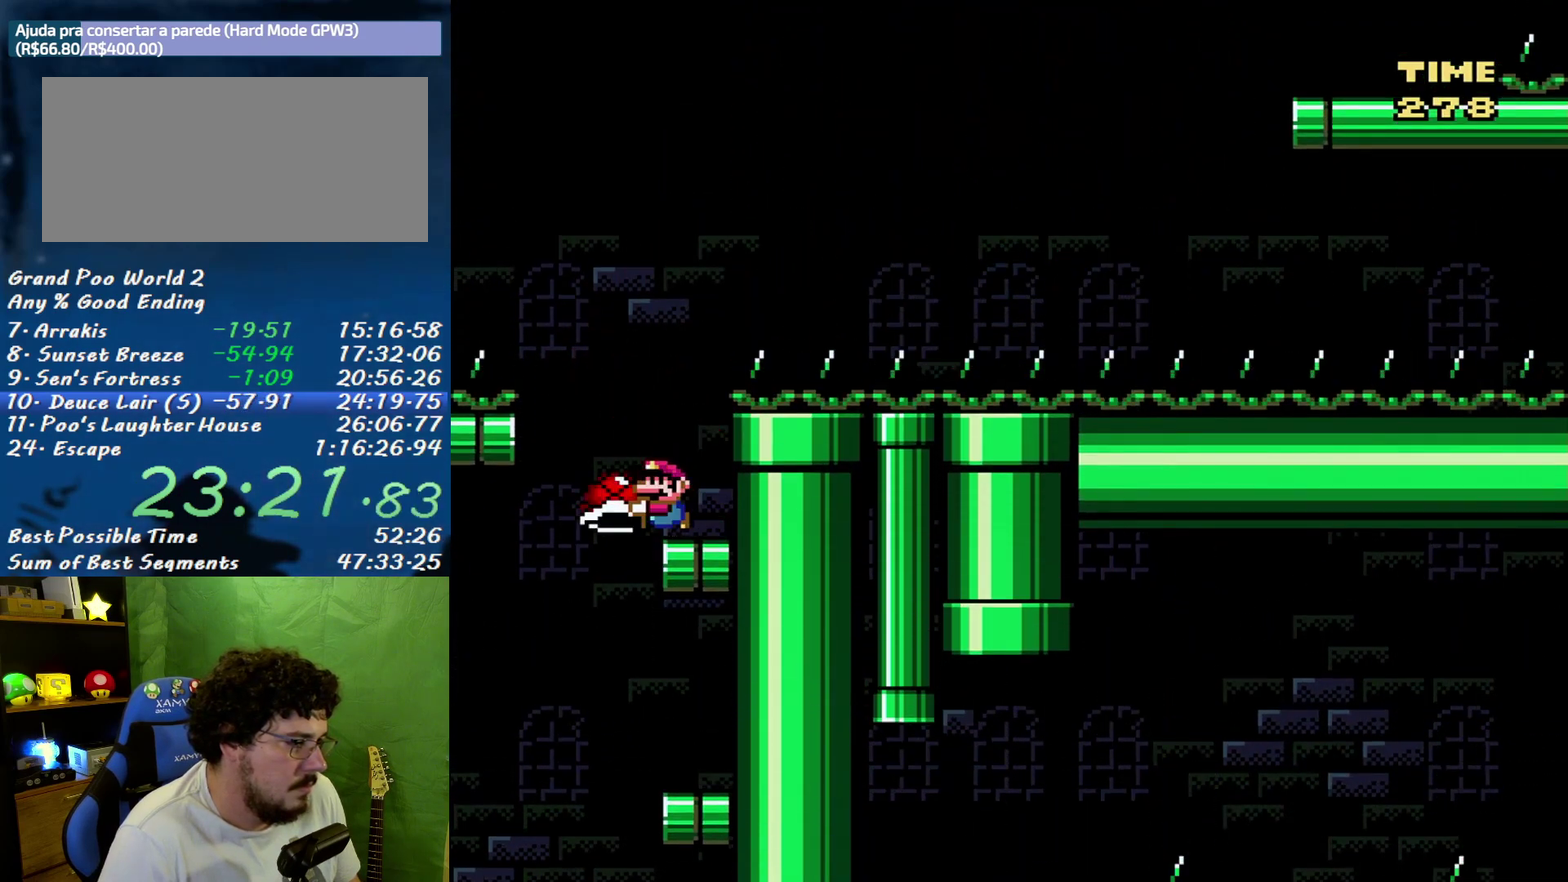
{"buttons": ["DPAD_RIGHT"], "events": [[50, "B", "down"], [400, "DPAD_LEFT", "down"], [417, "B", "up"], [417, "X", "up"], [450, "DPAD_LEFT", "up"], [450, "DPAD_RIGHT", "down"]]}
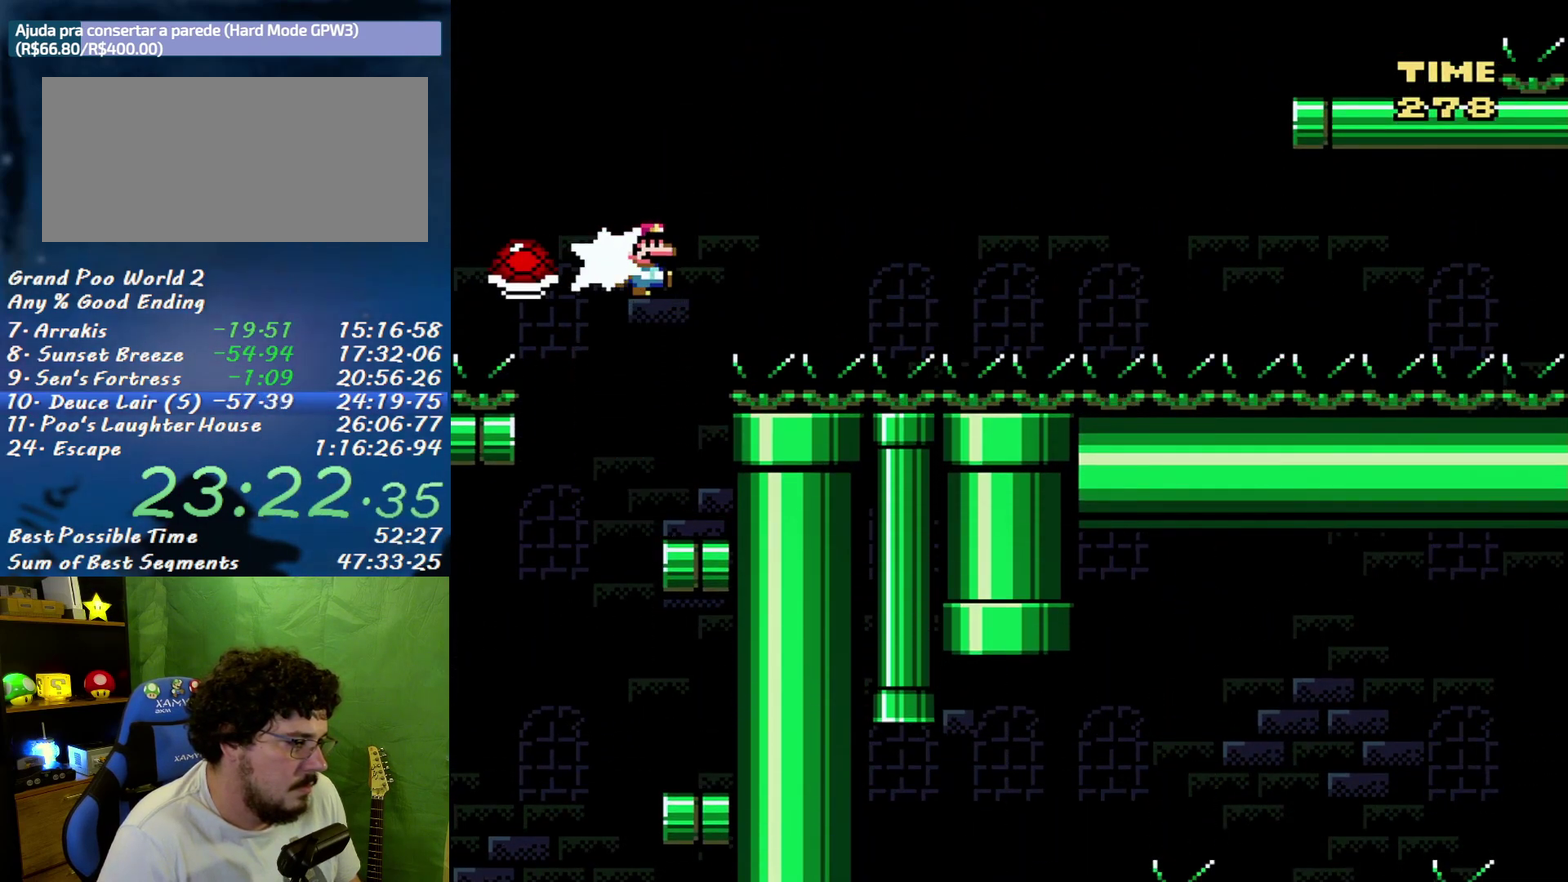
{"buttons": ["B", "X", "DPAD_RIGHT"], "events": [[17, "X", "down"], [183, "DPAD_RIGHT", "up"], [200, "DPAD_LEFT", "down"], [400, "B", "down"], [400, "DPAD_LEFT", "up"], [433, "DPAD_RIGHT", "down"]]}
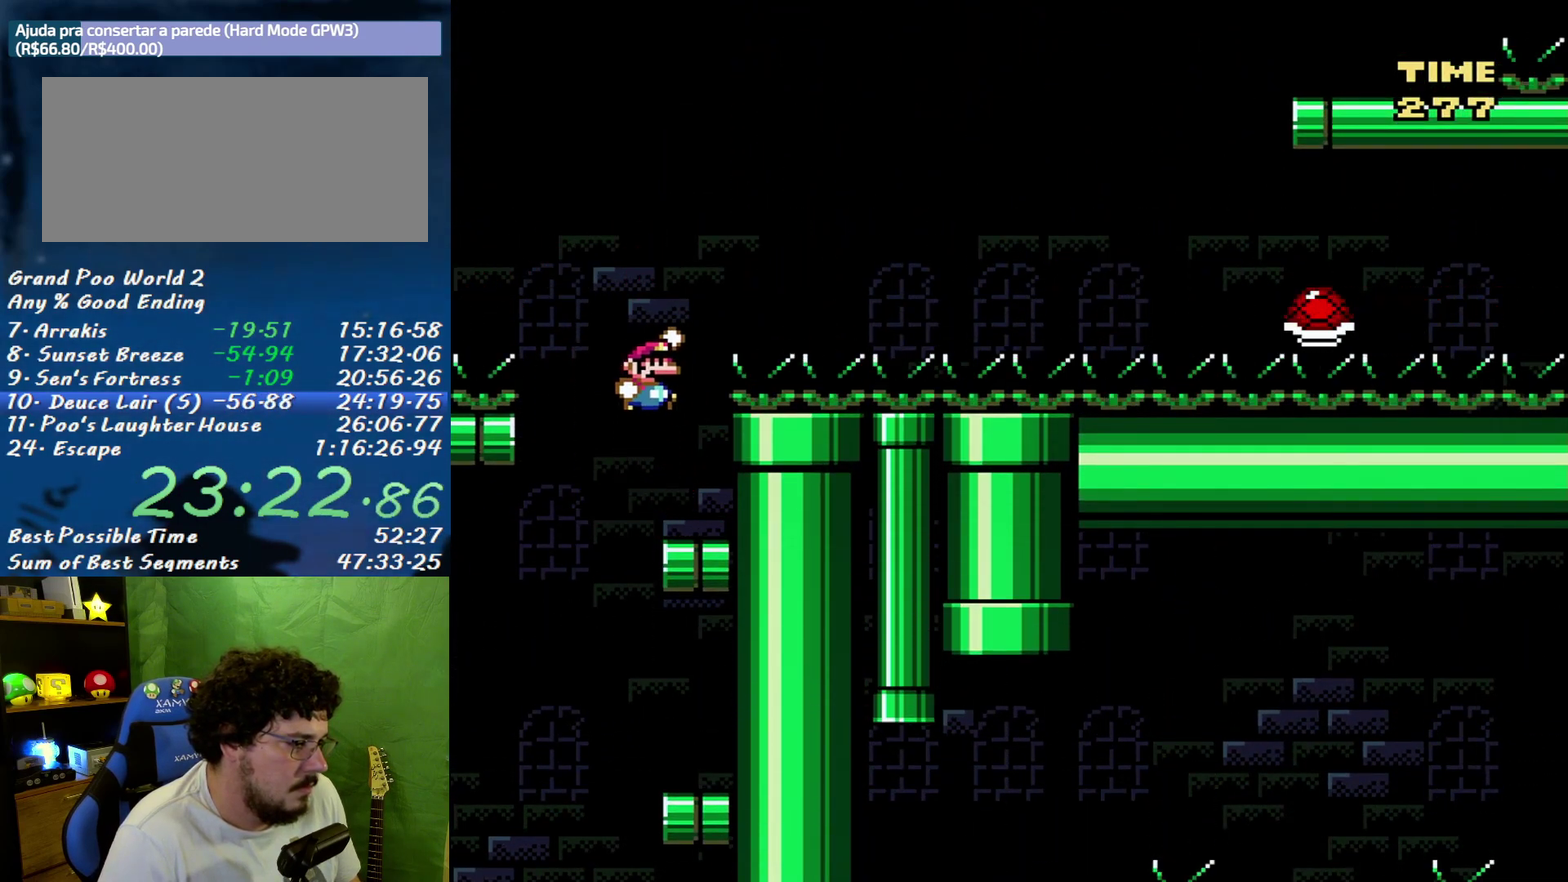
{"buttons": ["B", "X", "DPAD_RIGHT"], "events": []}
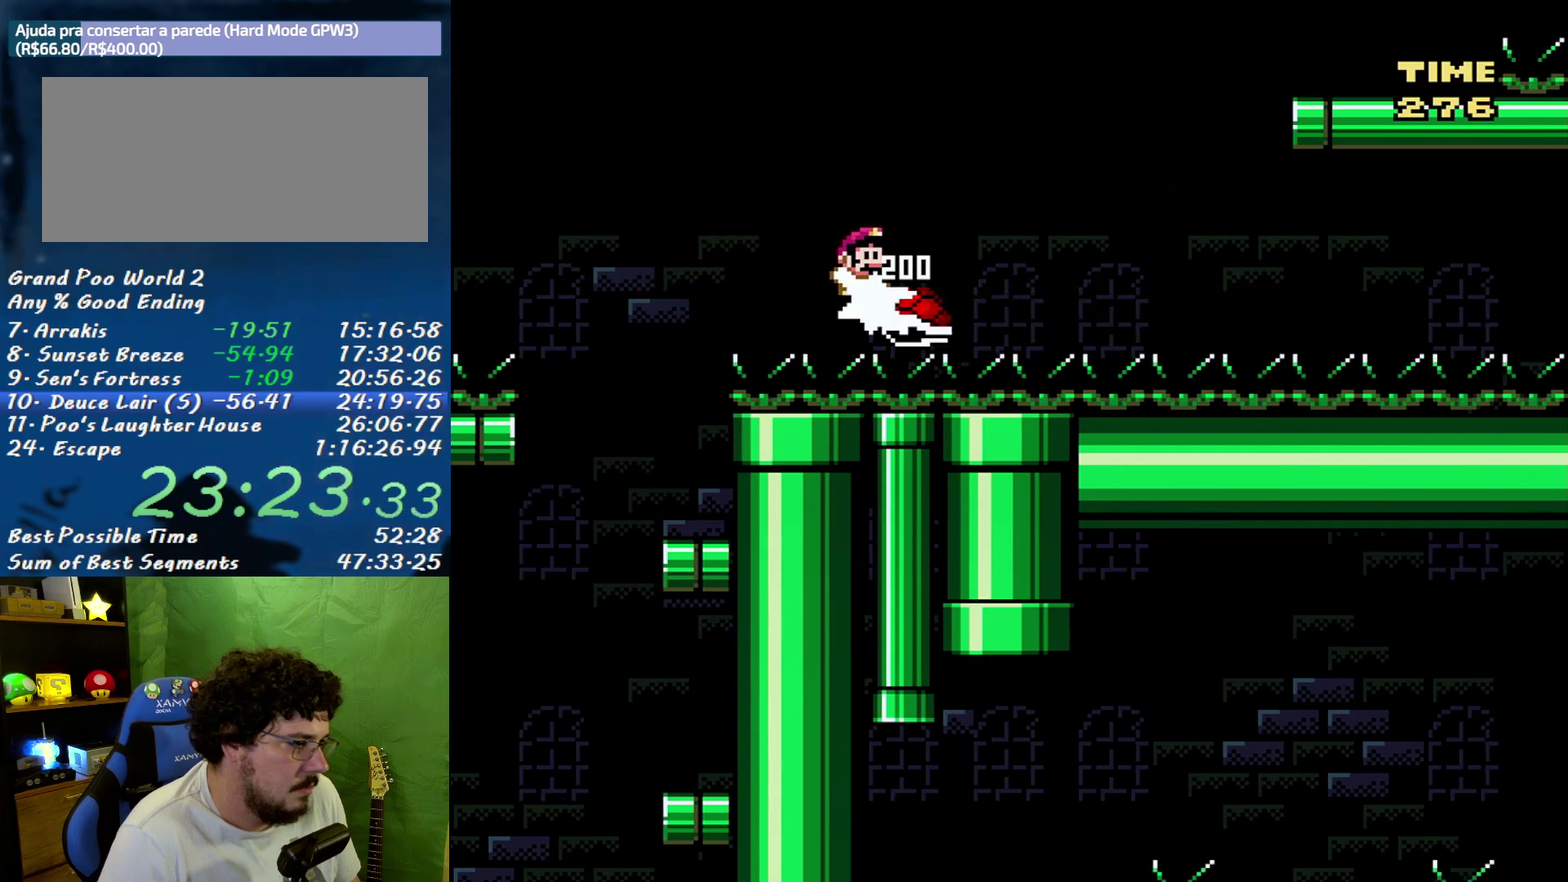
{"buttons": ["B", "X", "DPAD_RIGHT"], "events": []}
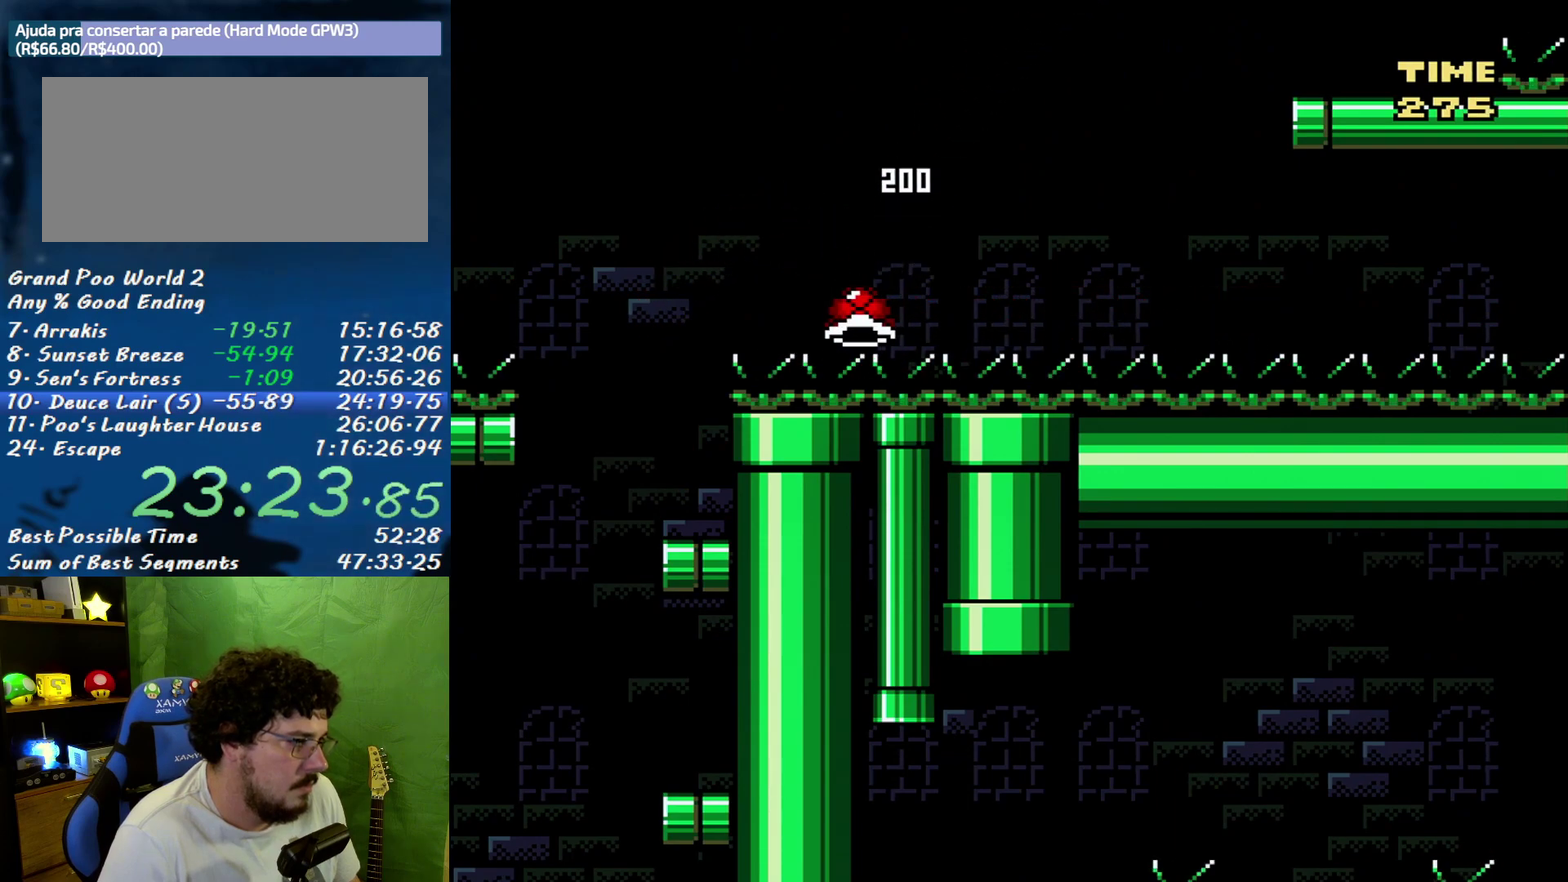
{"buttons": ["X"], "events": [[267, "B", "up"], [333, "DPAD_LEFT", "down"], [333, "DPAD_RIGHT", "up"], [483, "DPAD_LEFT", "up"]]}
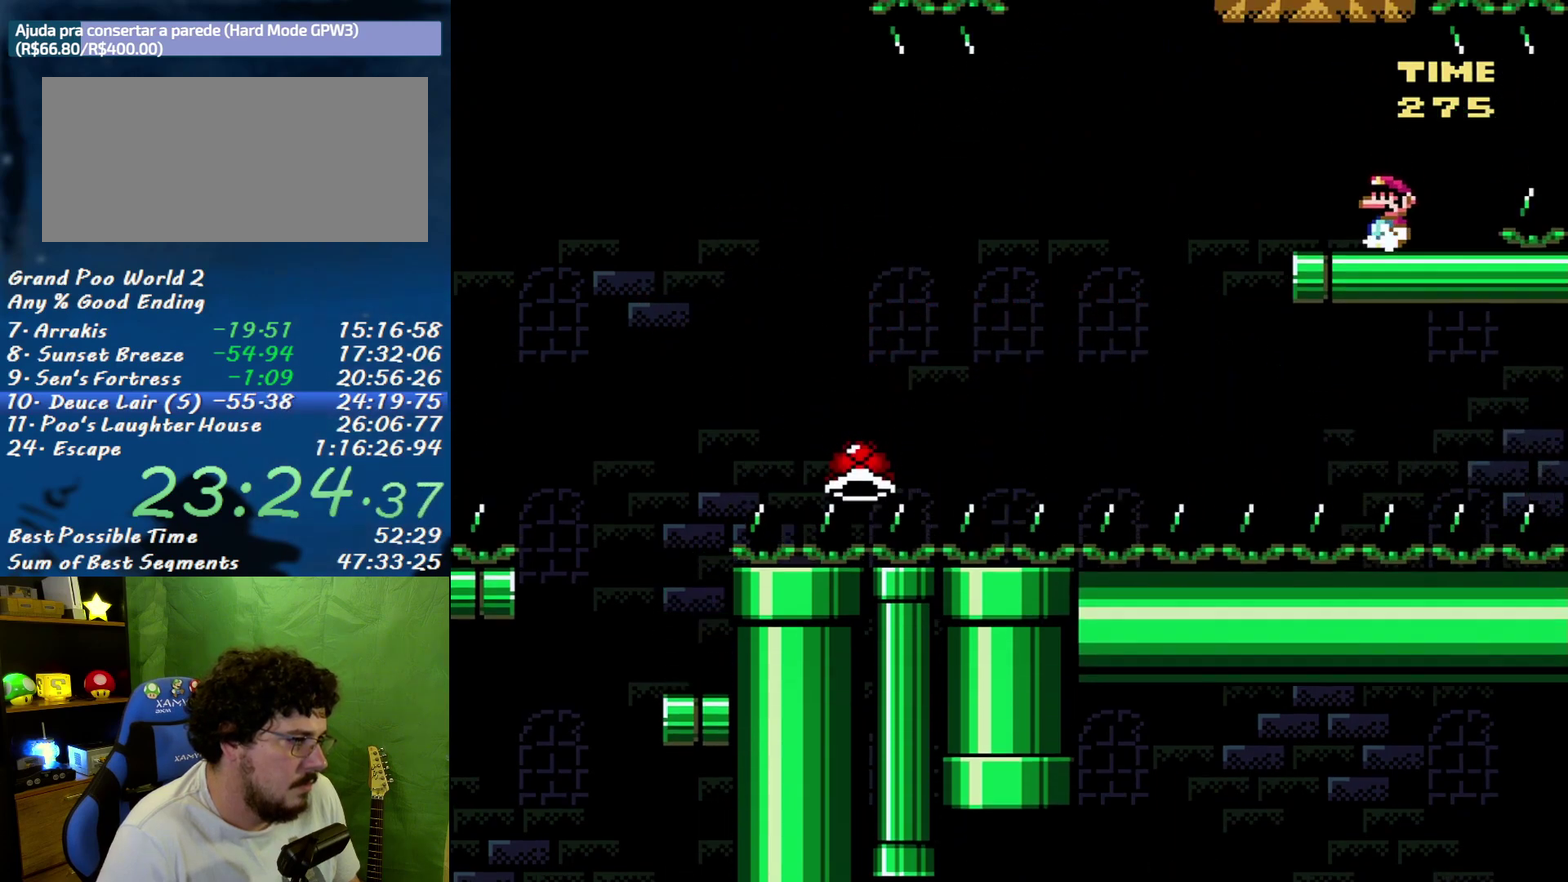
{"buttons": ["X"], "events": []}
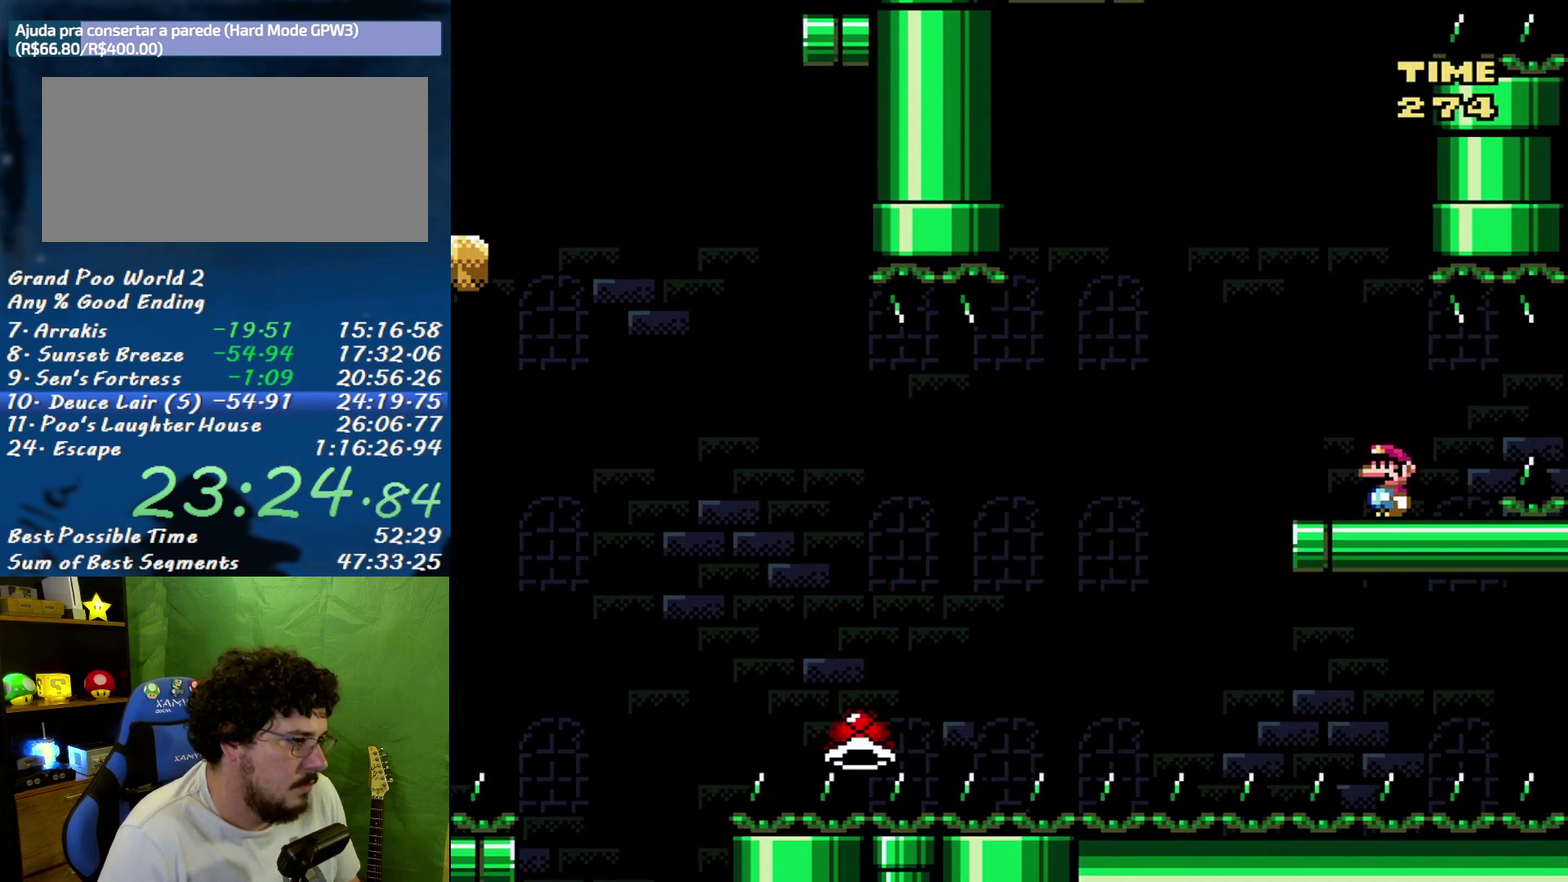
{"buttons": ["X", "DPAD_LEFT"], "events": [[483, "DPAD_LEFT", "down"]]}
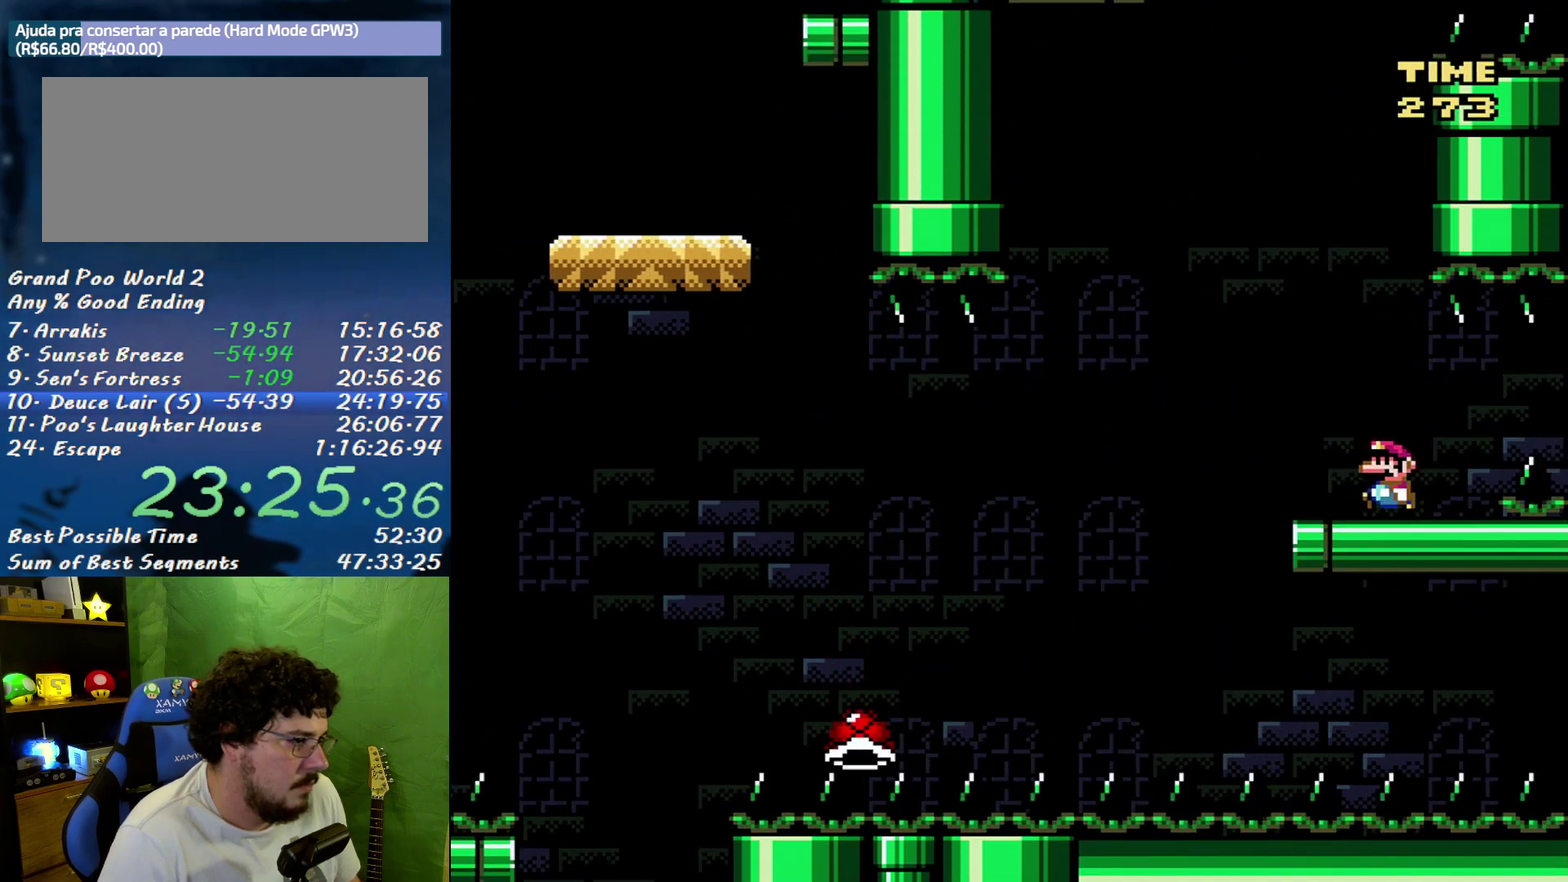
{"buttons": ["B", "X", "DPAD_LEFT"], "events": [[267, "B", "down"]]}
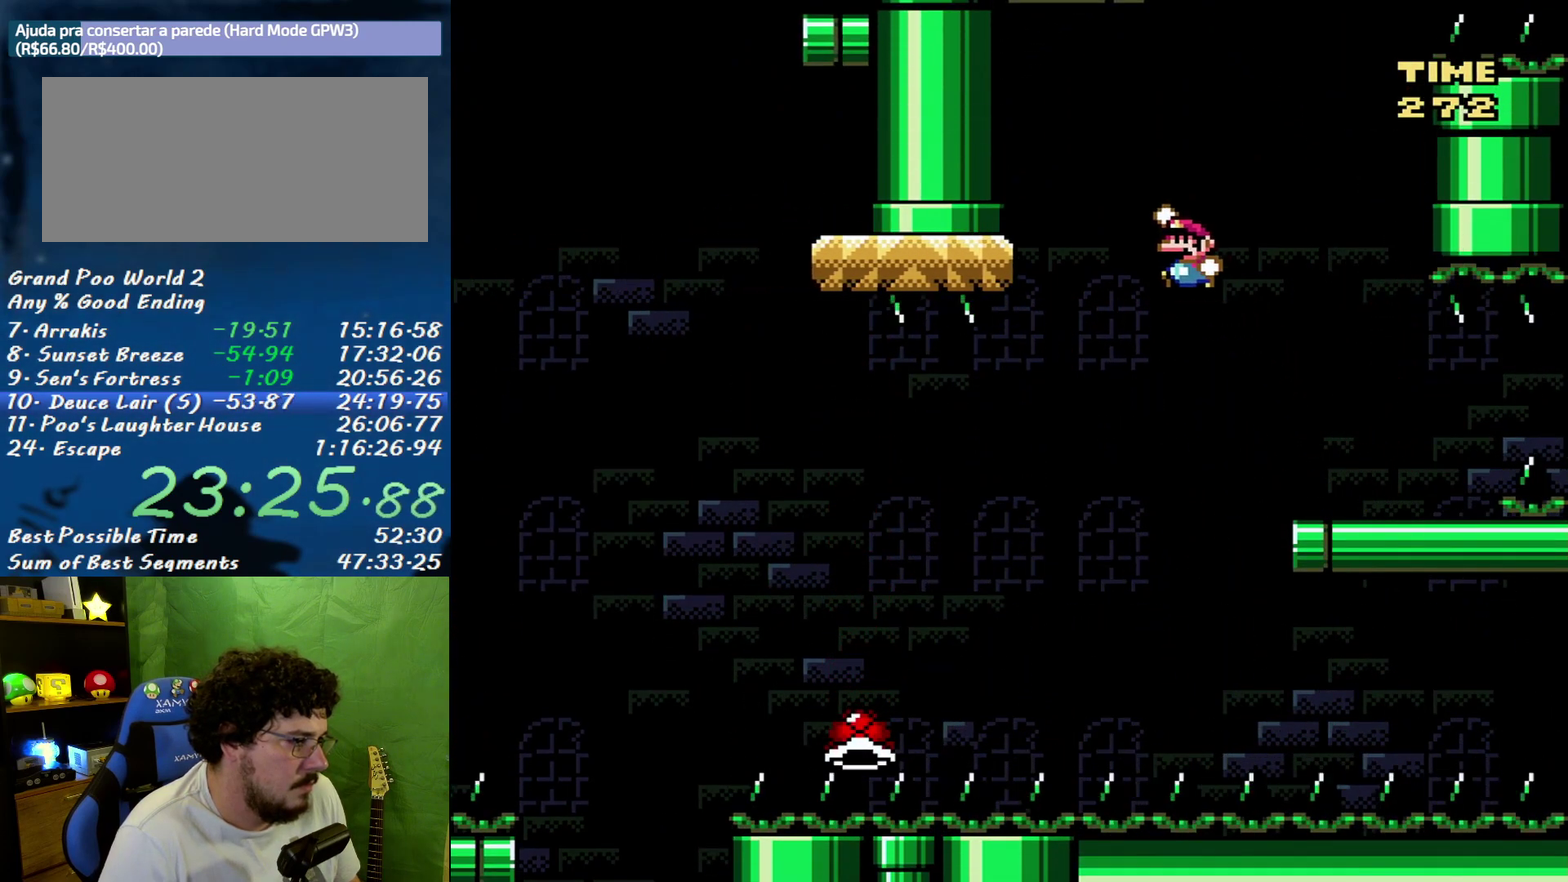
{"buttons": ["X", "DPAD_RIGHT"], "events": [[183, "DPAD_LEFT", "up"], [200, "DPAD_RIGHT", "down"], [333, "B", "up"]]}
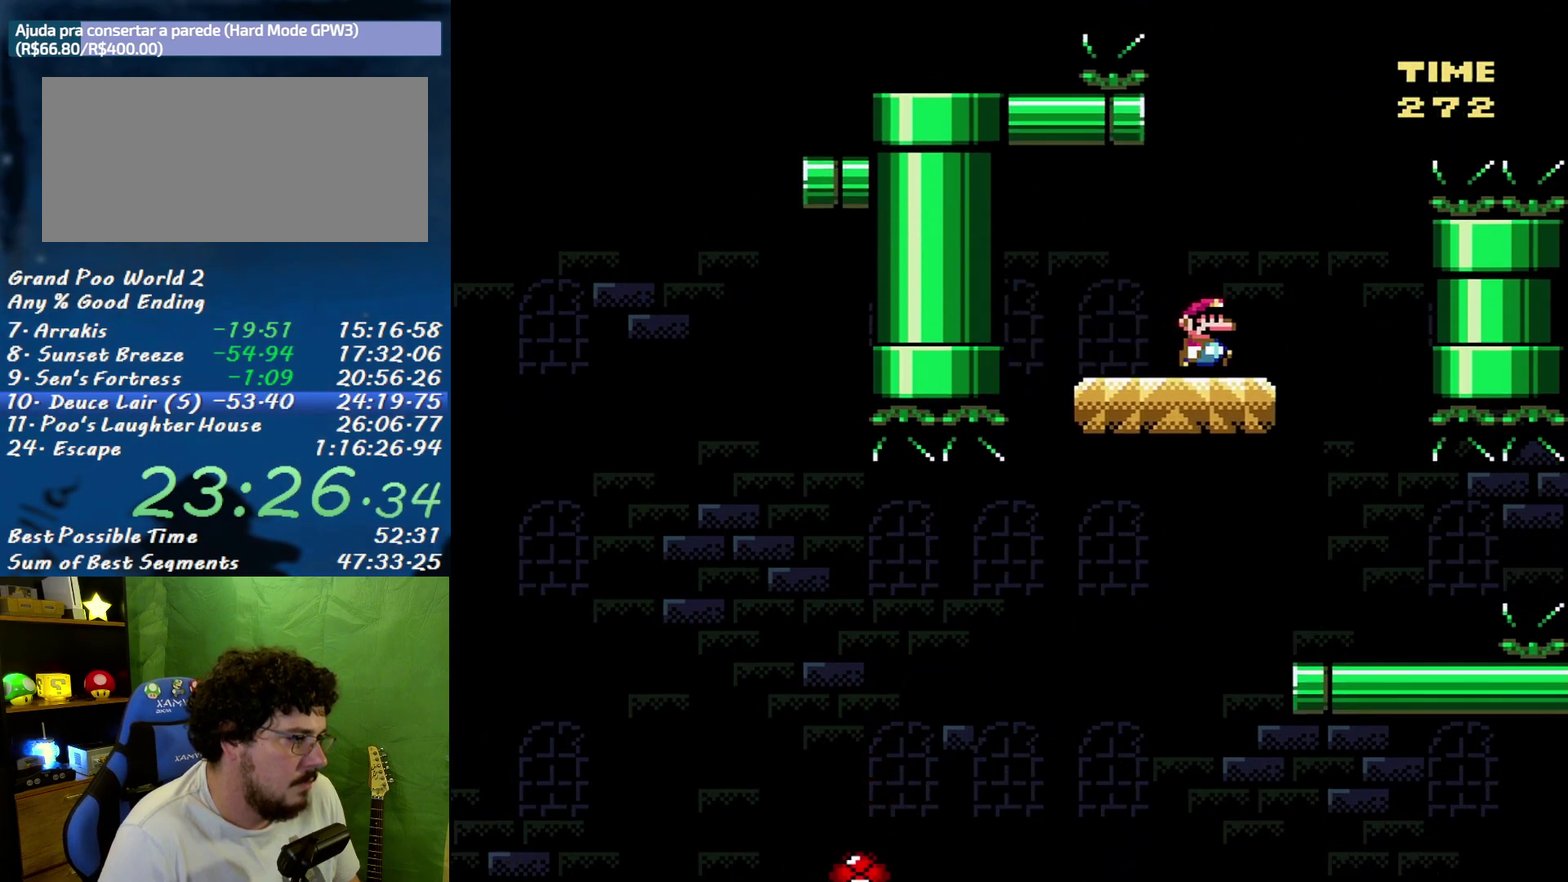
{"buttons": ["B", "X", "DPAD_RIGHT"], "events": [[50, "B", "down"]]}
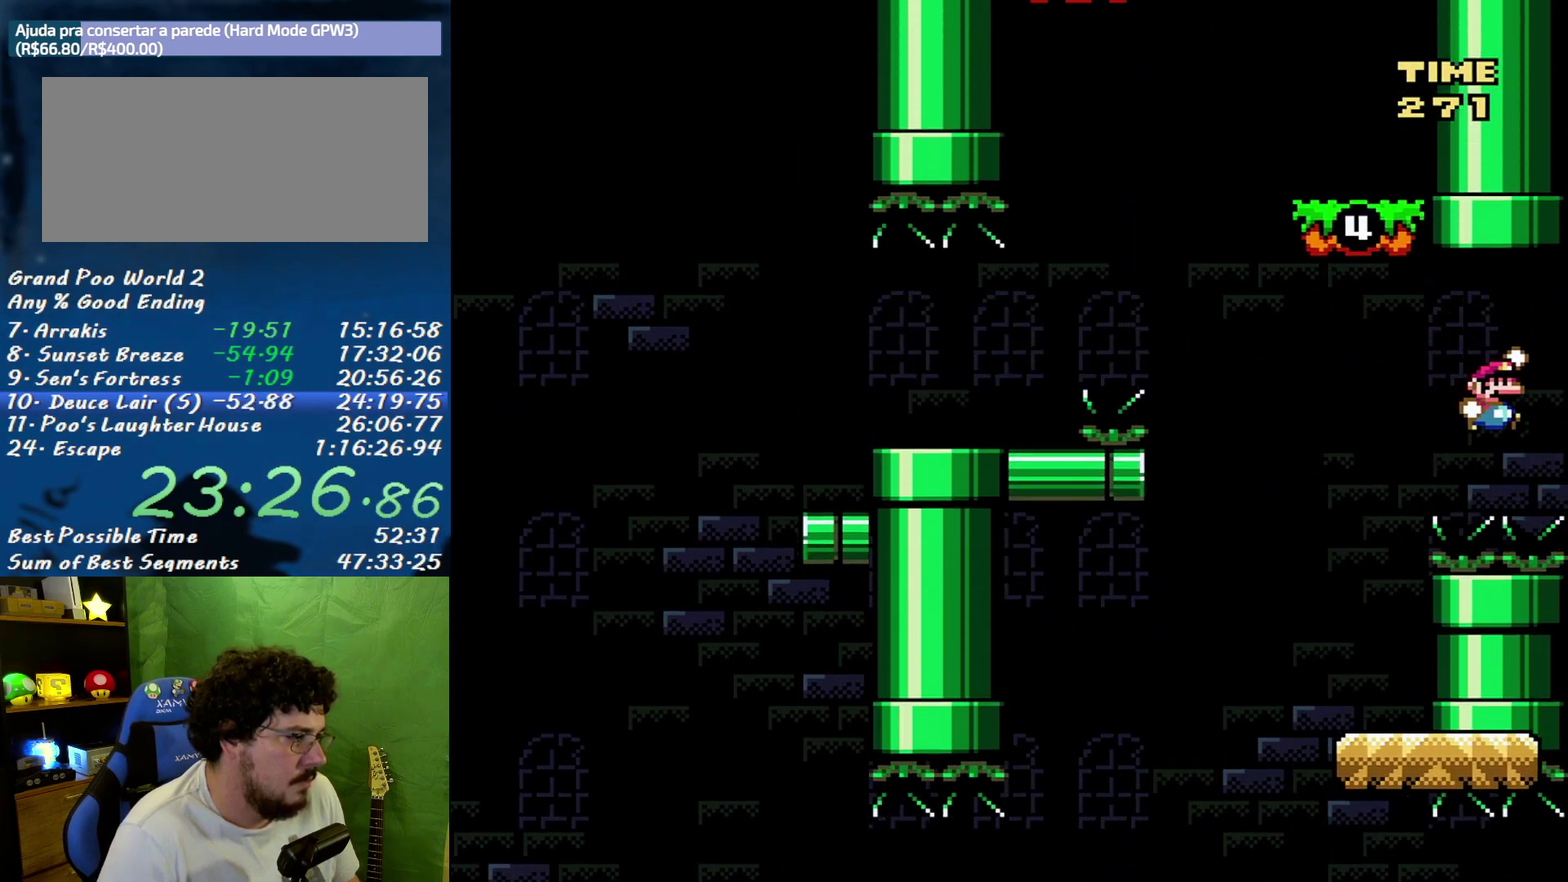
{"buttons": ["X", "DPAD_RIGHT"], "events": [[267, "DPAD_RIGHT", "up"], [300, "DPAD_LEFT", "down"], [367, "B", "up"], [400, "DPAD_LEFT", "up"], [400, "DPAD_RIGHT", "down"]]}
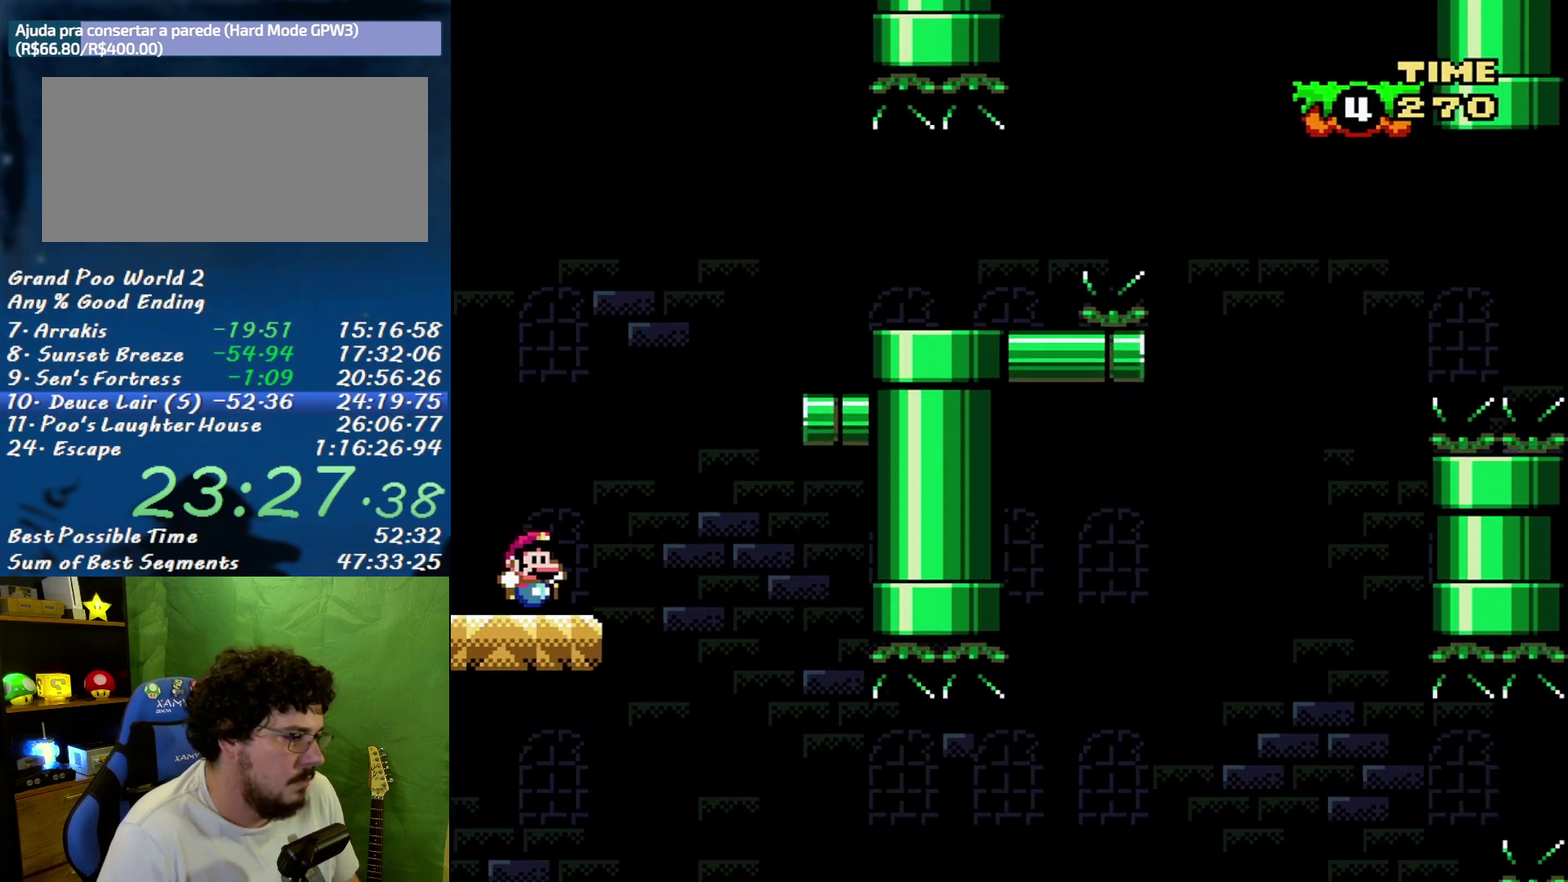
{"buttons": ["B", "X", "DPAD_RIGHT"], "events": [[83, "B", "down"]]}
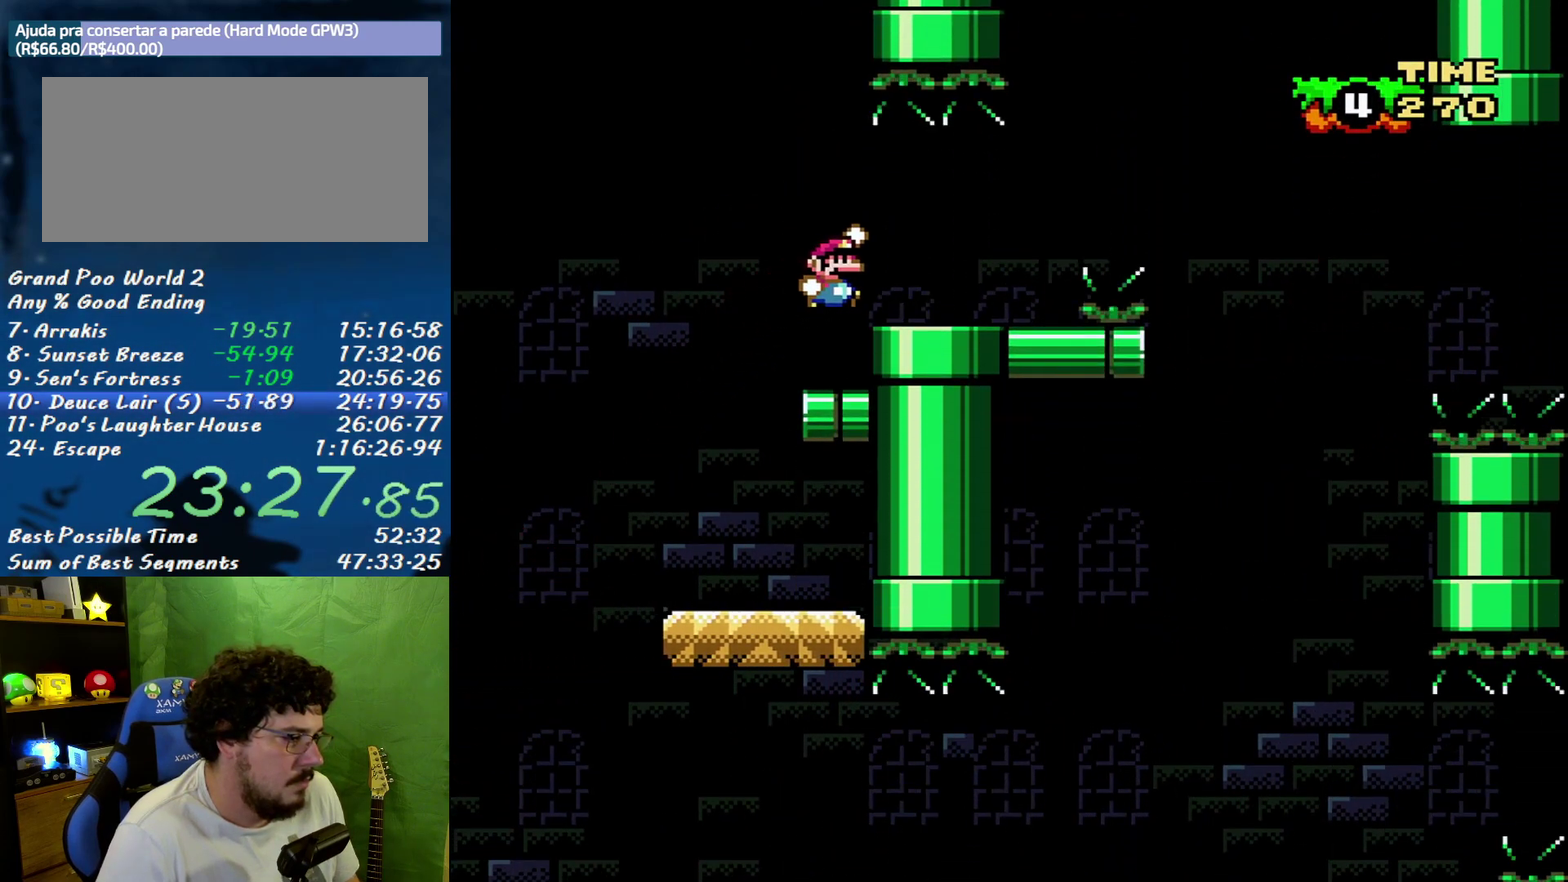
{"buttons": ["B", "X", "DPAD_RIGHT"], "events": [[150, "B", "up"], [300, "B", "down"]]}
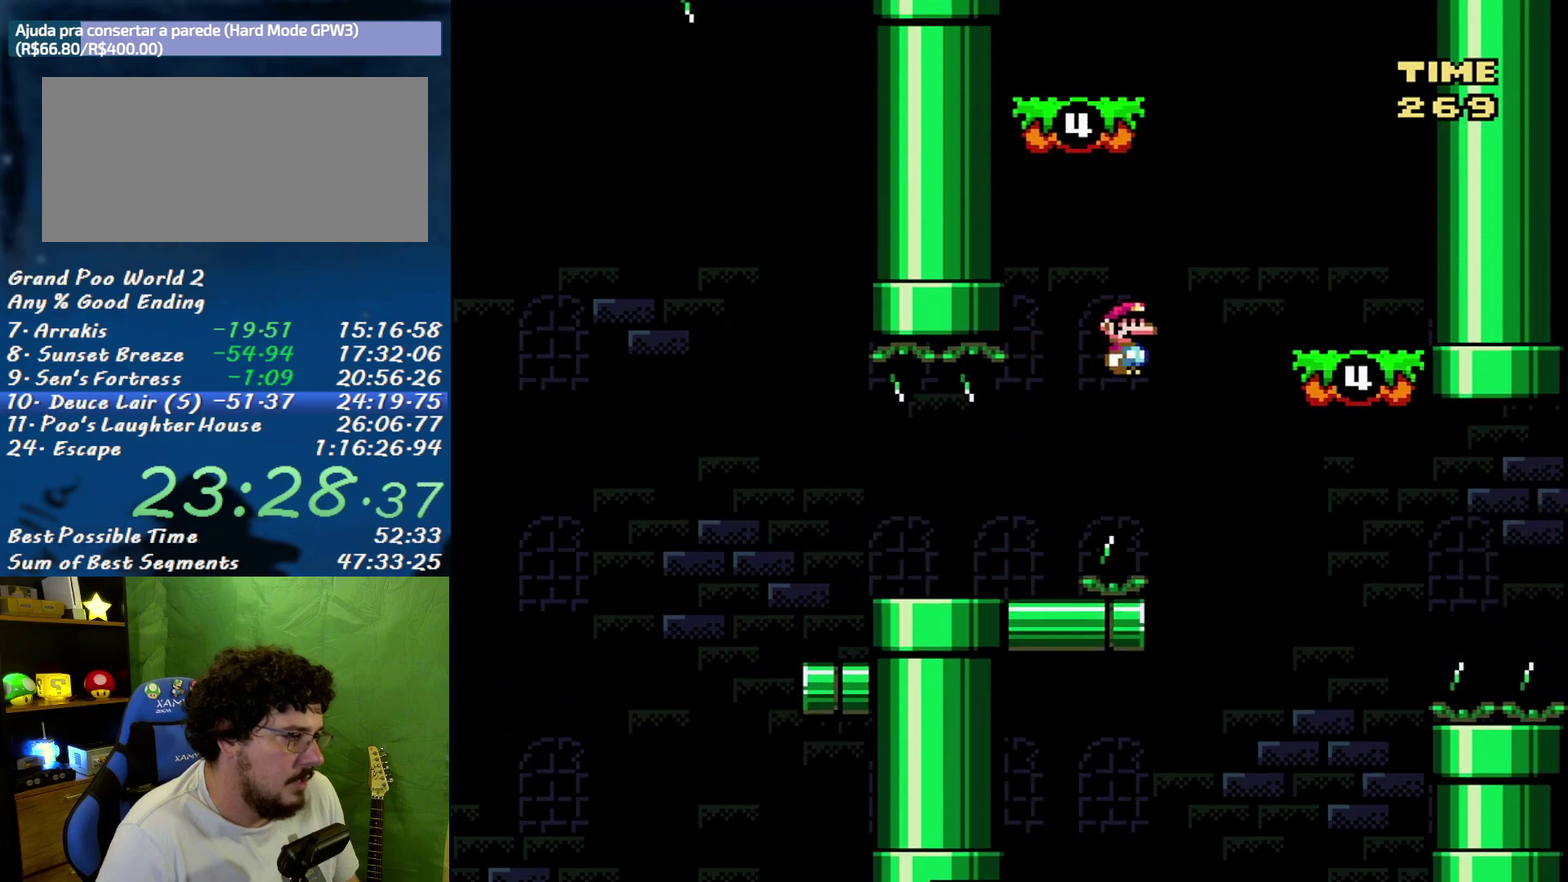
{"buttons": ["X", "DPAD_LEFT"], "events": [[233, "B", "up"], [267, "DPAD_RIGHT", "up"], [300, "DPAD_LEFT", "down"]]}
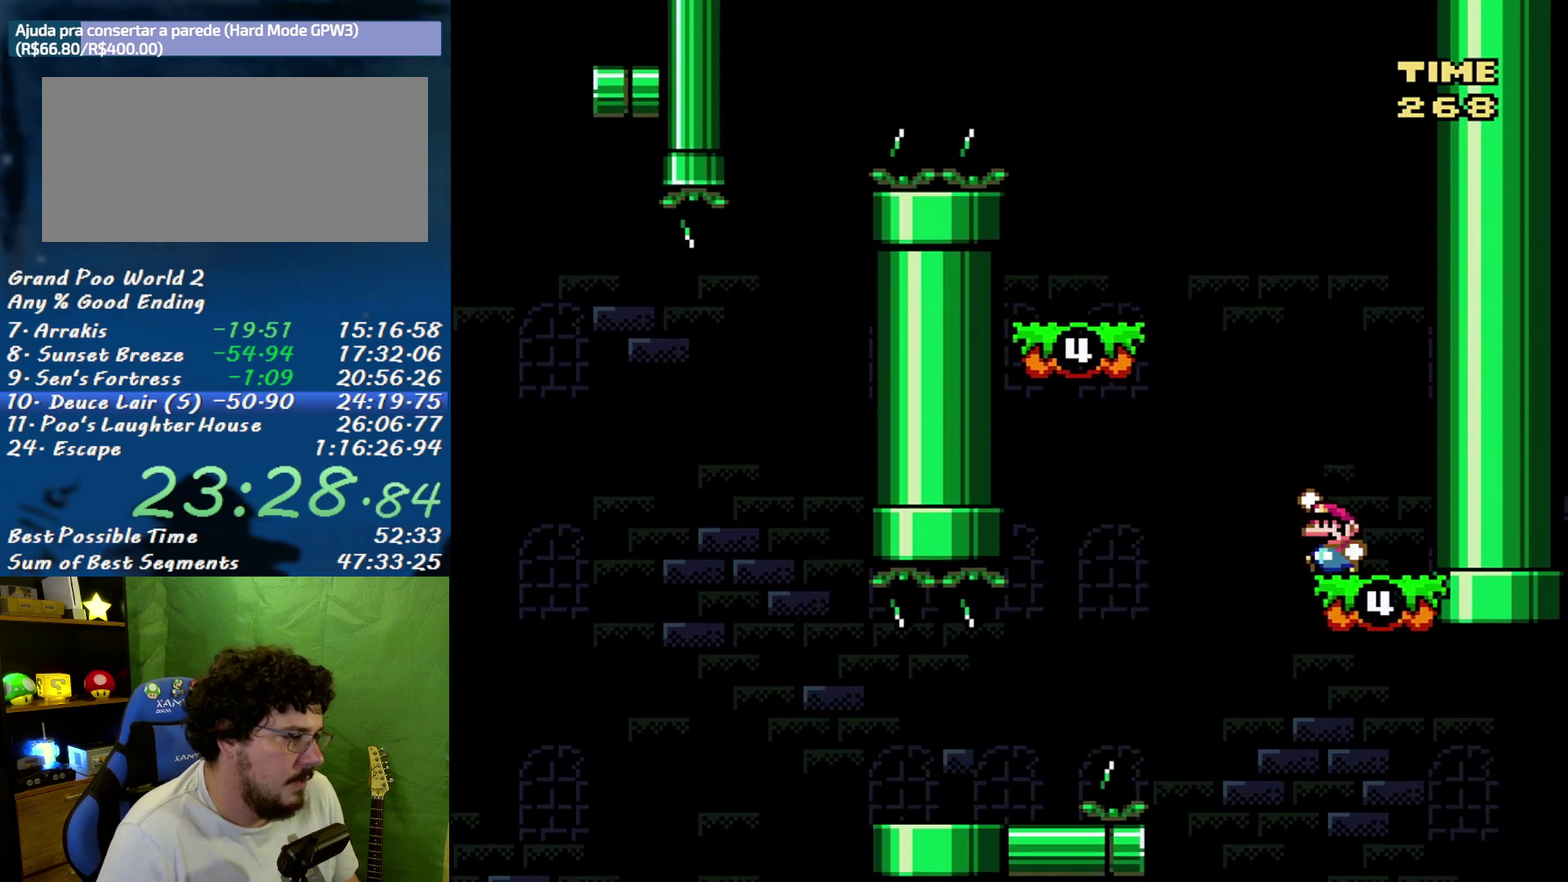
{"buttons": ["X", "DPAD_RIGHT"], "events": [[17, "B", "down"], [400, "DPAD_LEFT", "up"], [400, "DPAD_RIGHT", "down"], [450, "B", "up"]]}
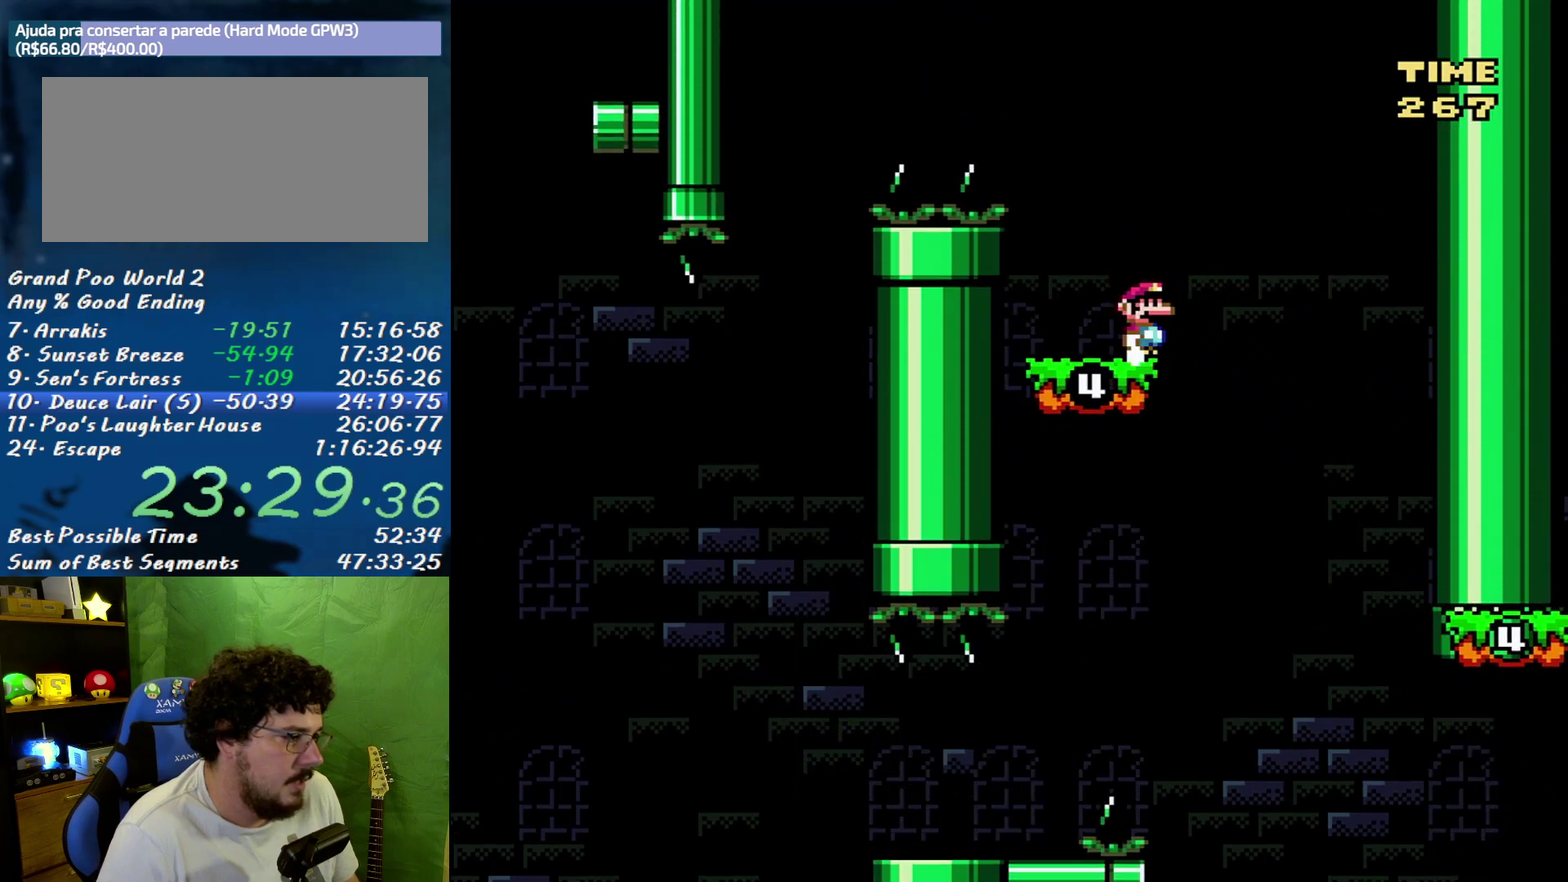
{"buttons": ["B", "X", "DPAD_LEFT"], "events": [[50, "DPAD_LEFT", "down"], [50, "DPAD_RIGHT", "up"], [300, "B", "down"]]}
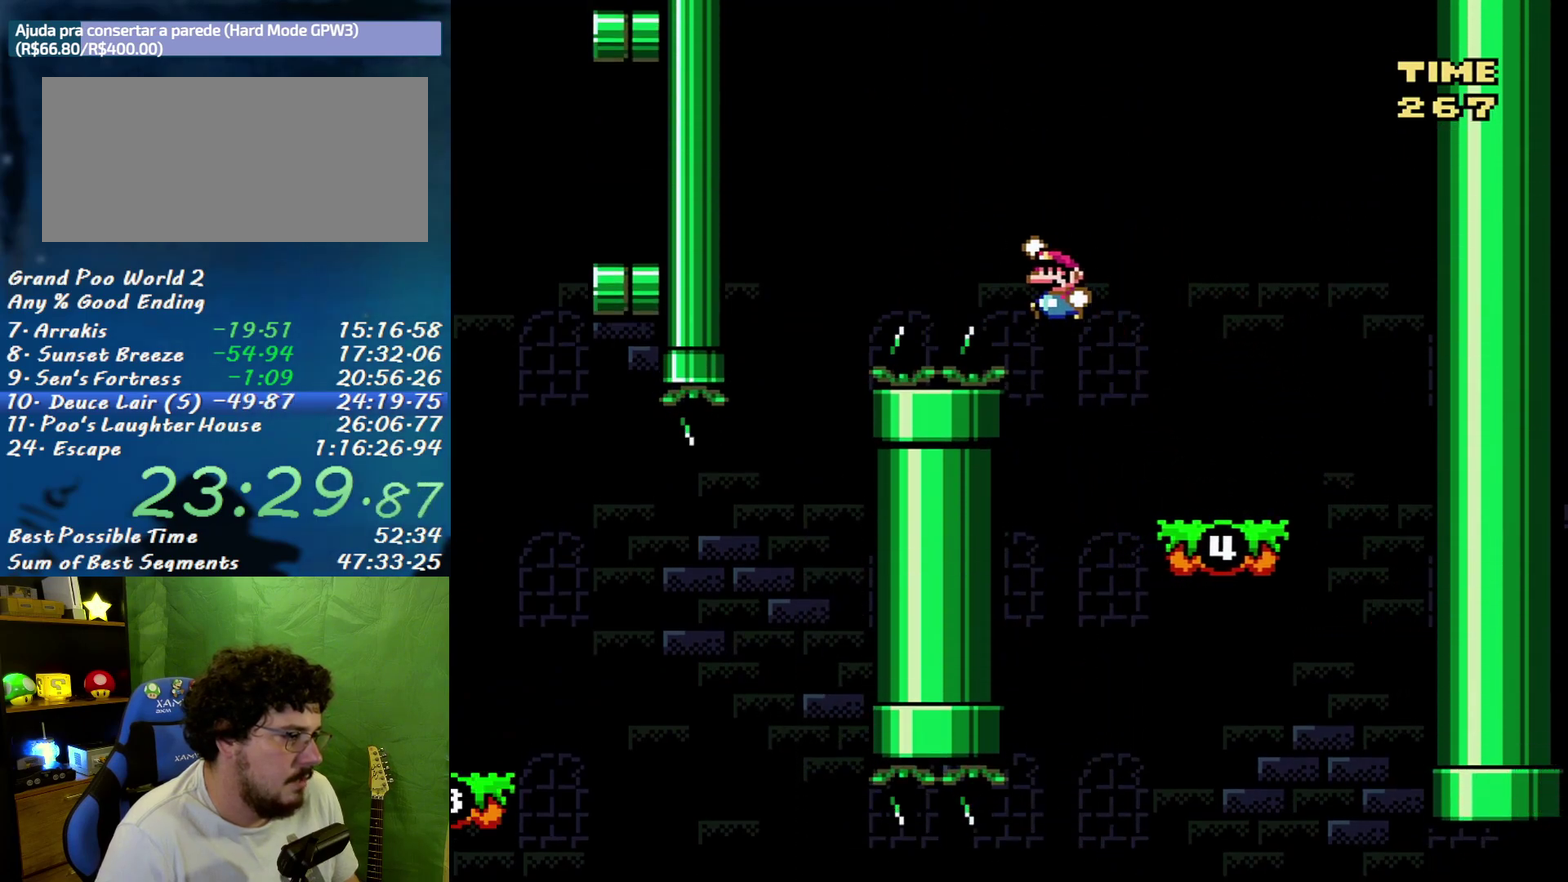
{"buttons": ["X", "DPAD_RIGHT"], "events": [[367, "DPAD_LEFT", "up"], [400, "B", "up"], [400, "DPAD_RIGHT", "down"]]}
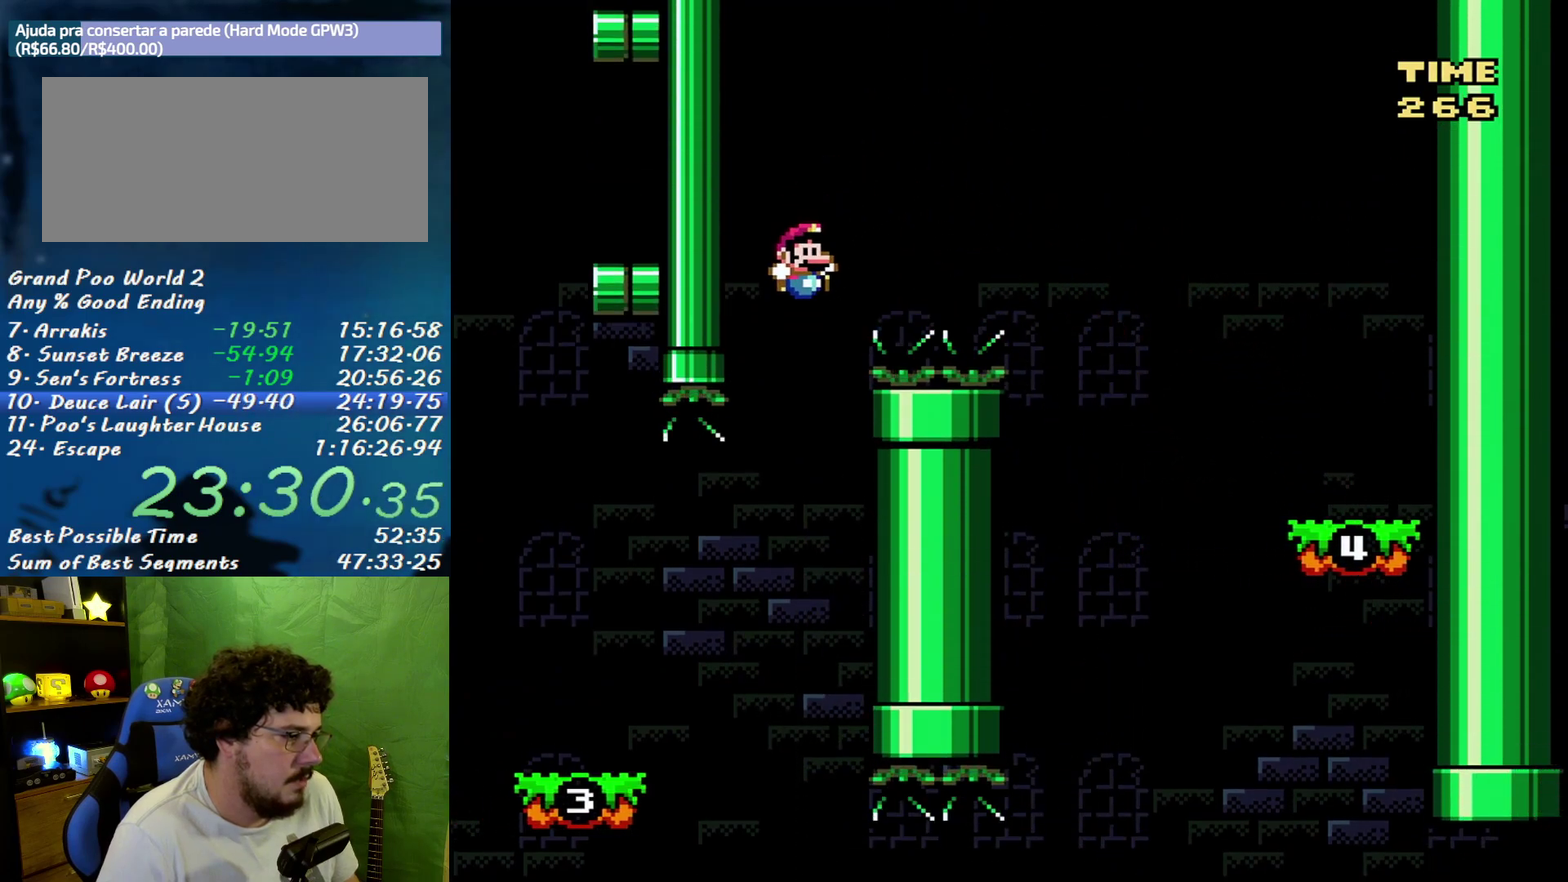
{"buttons": ["X", "DPAD_LEFT"], "events": [[17, "B", "down"], [50, "DPAD_RIGHT", "up"], [117, "DPAD_LEFT", "down"], [200, "DPAD_LEFT", "up"], [333, "B", "up"], [433, "DPAD_LEFT", "down"]]}
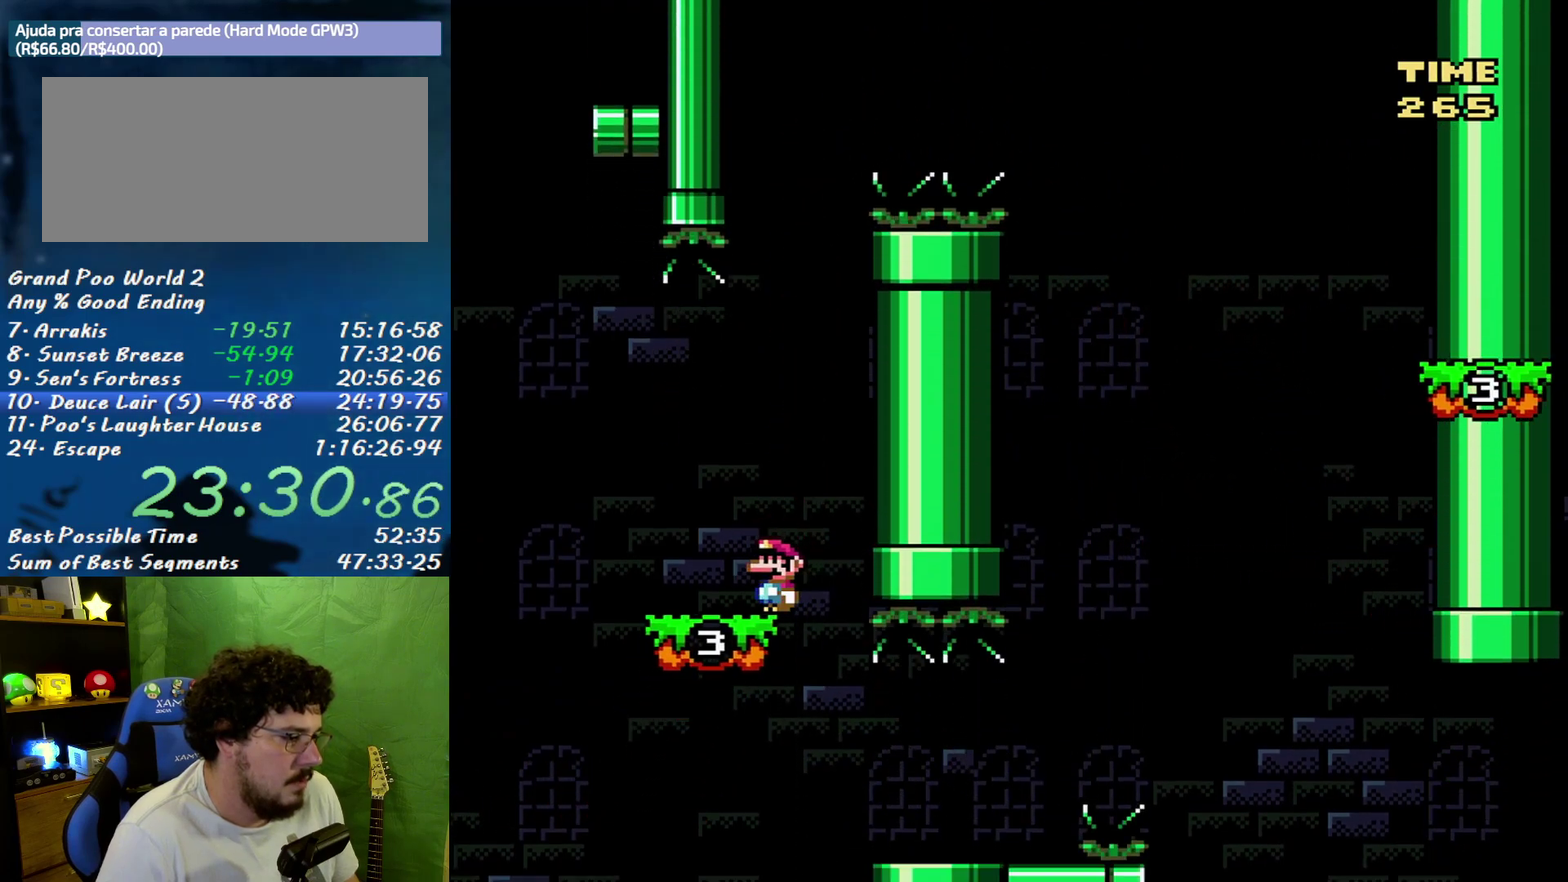
{"buttons": ["B", "X", "DPAD_RIGHT"], "events": [[267, "B", "down"], [400, "DPAD_LEFT", "up"], [417, "DPAD_RIGHT", "down"]]}
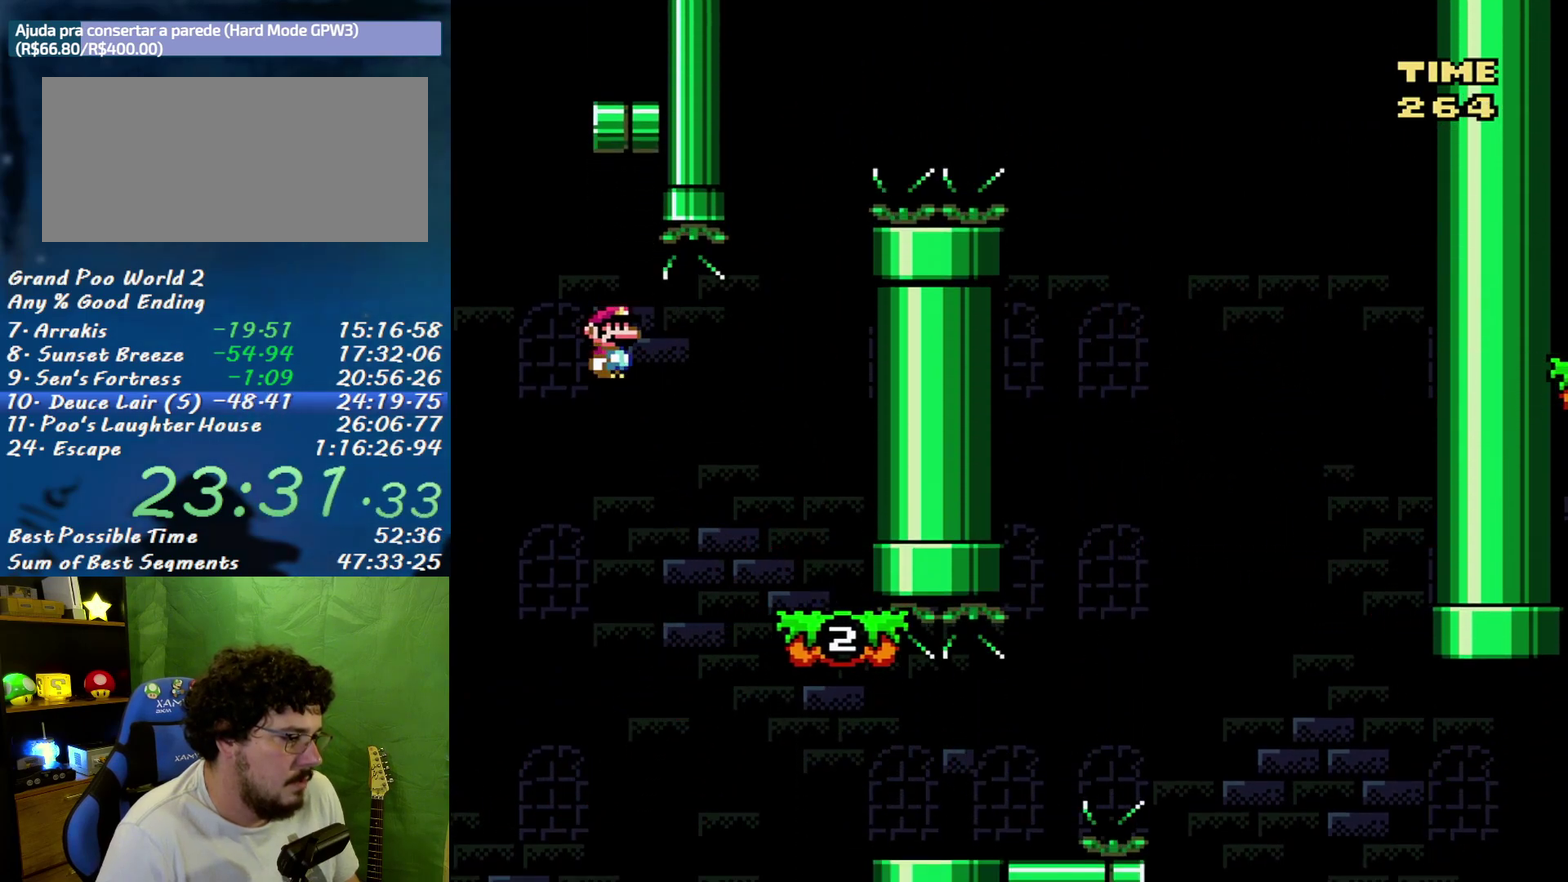
{"buttons": ["X", "DPAD_LEFT"], "events": [[150, "DPAD_RIGHT", "up"], [233, "DPAD_LEFT", "down"], [483, "B", "up"]]}
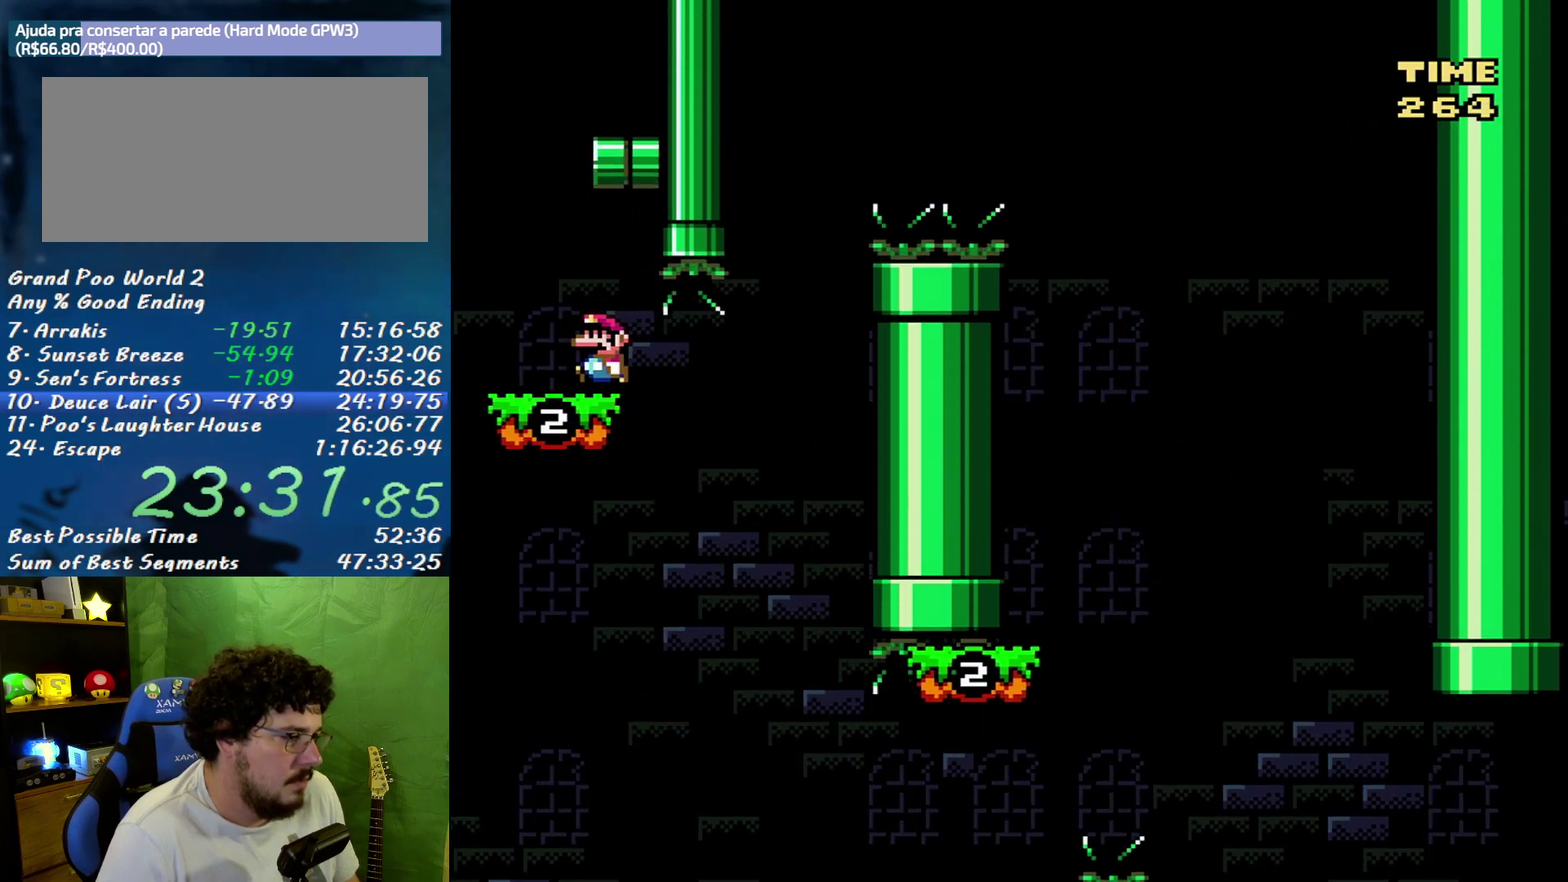
{"buttons": ["X", "DPAD_RIGHT"], "events": [[83, "B", "down"], [150, "DPAD_LEFT", "up"], [150, "DPAD_RIGHT", "down"], [483, "B", "up"]]}
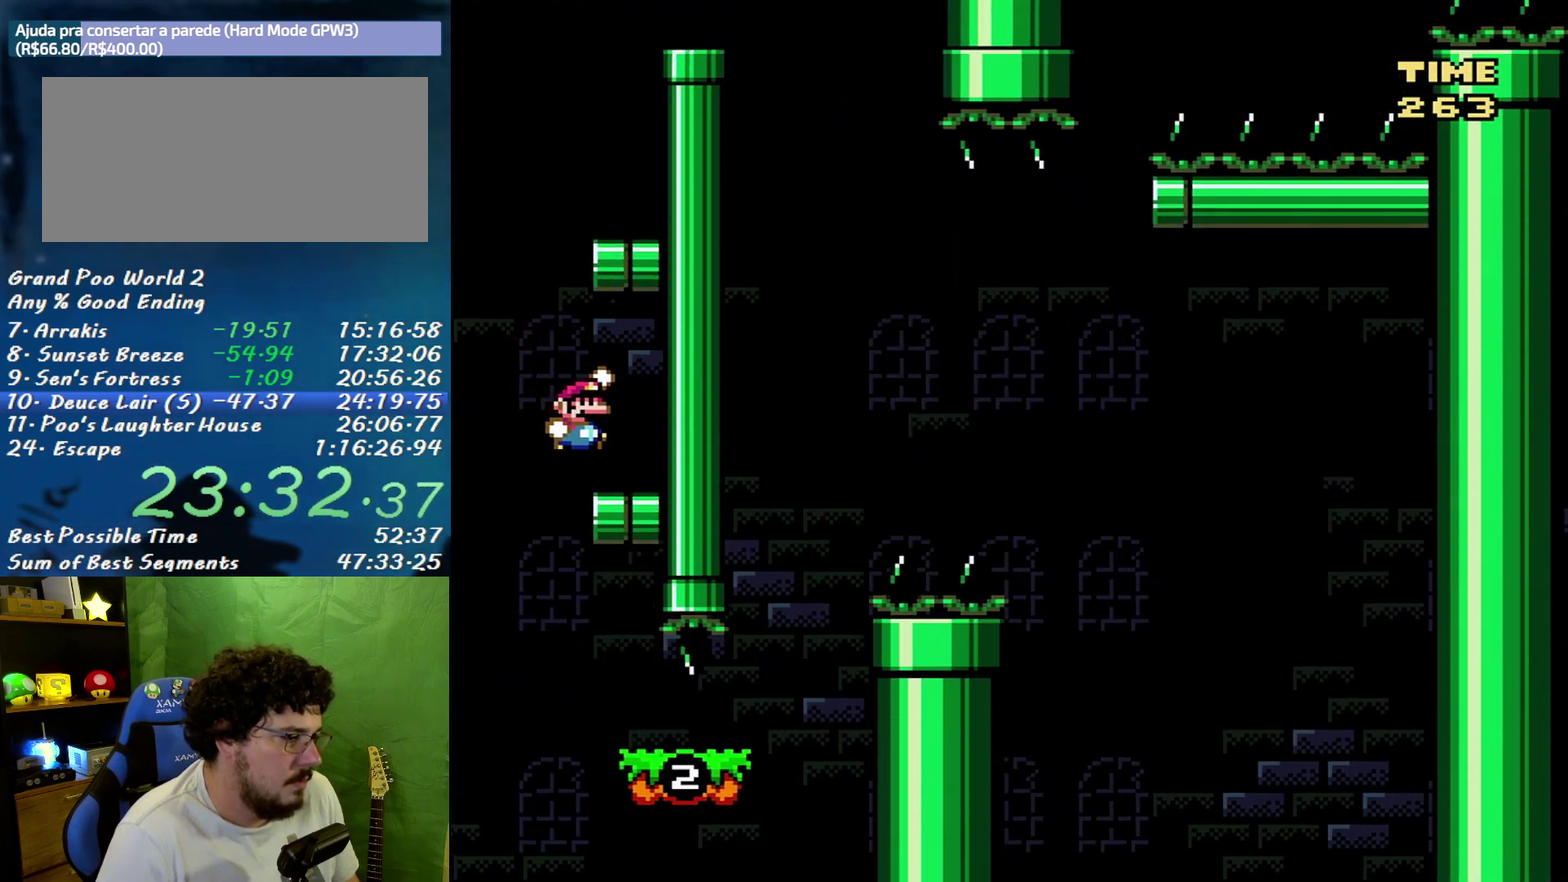
{"buttons": ["B", "X", "DPAD_RIGHT"], "events": [[83, "DPAD_RIGHT", "up"], [117, "DPAD_LEFT", "down"], [333, "B", "down"], [400, "DPAD_LEFT", "up"], [400, "DPAD_RIGHT", "down"]]}
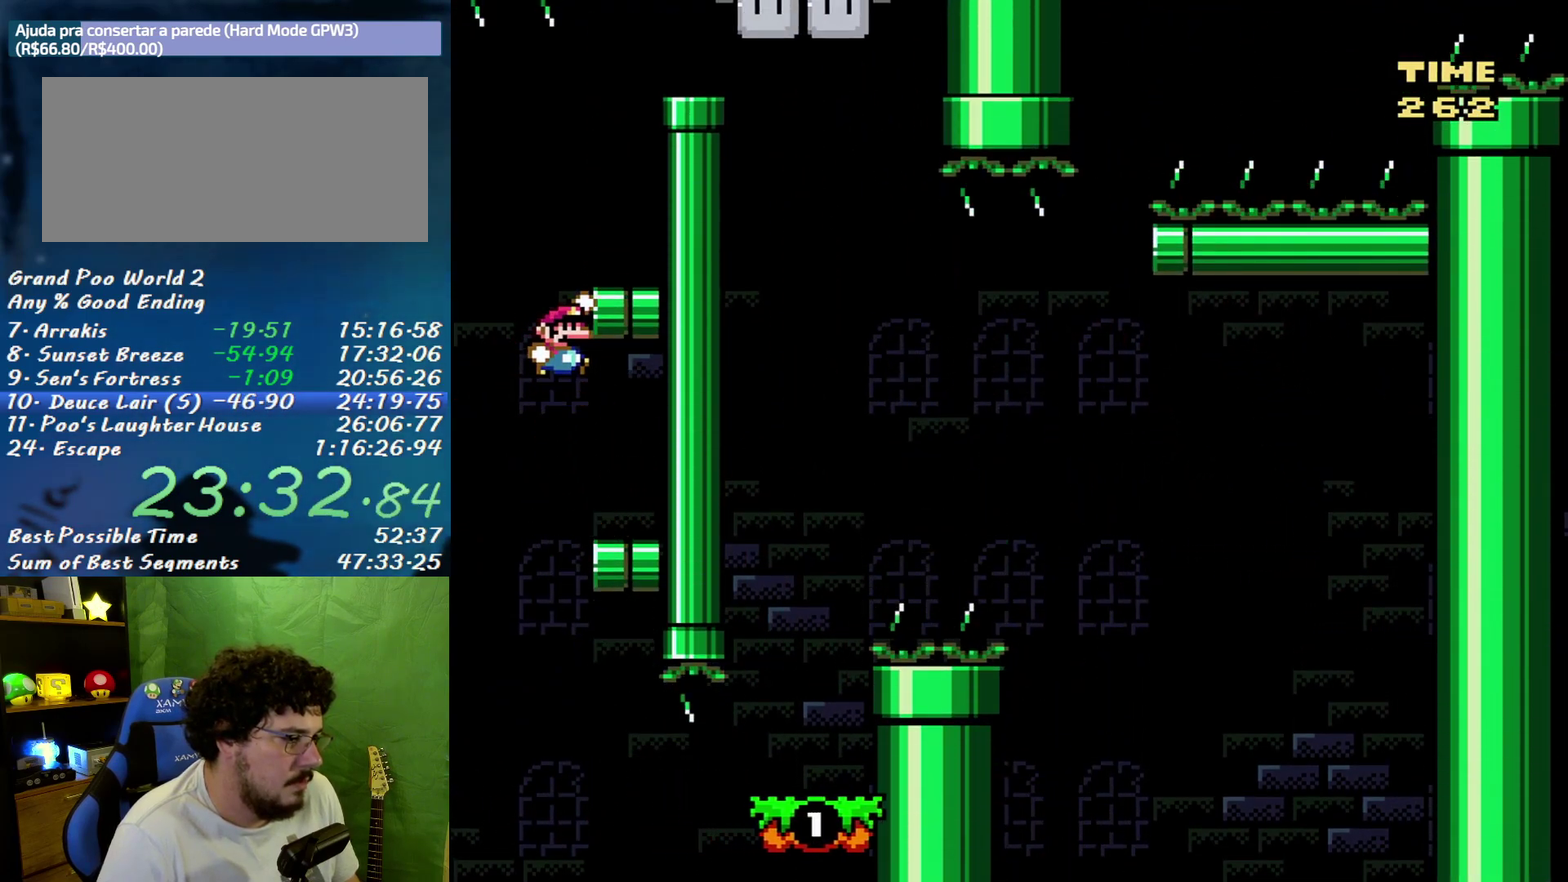
{"buttons": ["B", "X"], "events": [[167, "B", "up"], [400, "DPAD_RIGHT", "up"], [433, "B", "down"]]}